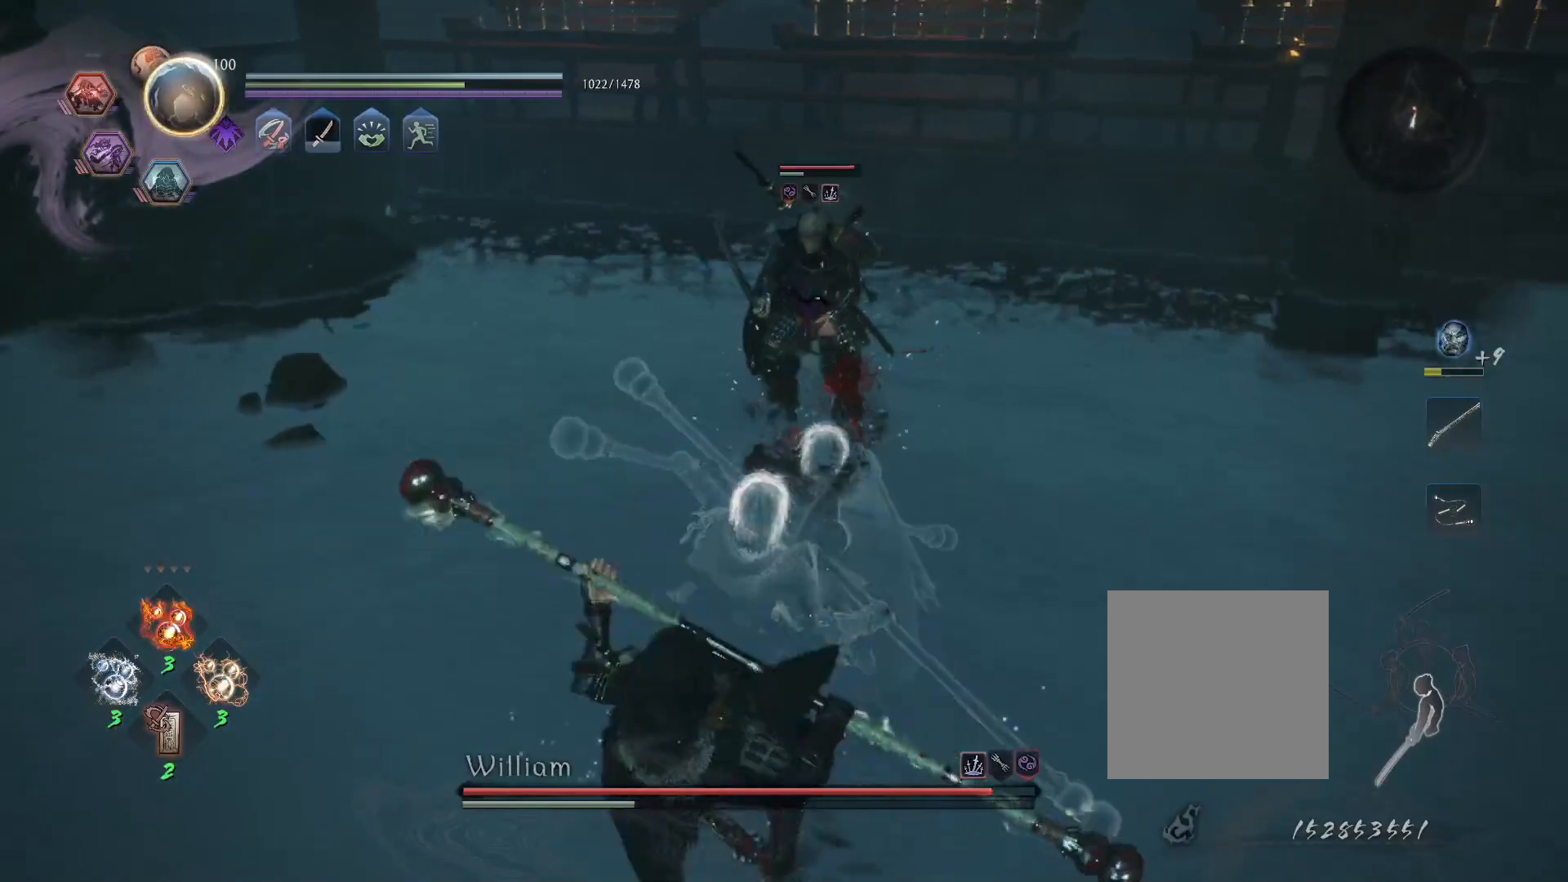
Gameplay with a controller (PlayStation layout); each line is a JSON object with the inputs held at the frame after it. "events" lists button and stick changes between this image and that frame as [ms after this image, input, new state], when the widget could be followed in between.
{"buttons": ["CROSS"], "left_stick": "up-right", "right_stick": "center", "events": [[200, "CROSS", "down"], [233, "left_stick", "right"], [283, "left_stick", "up-right"]]}
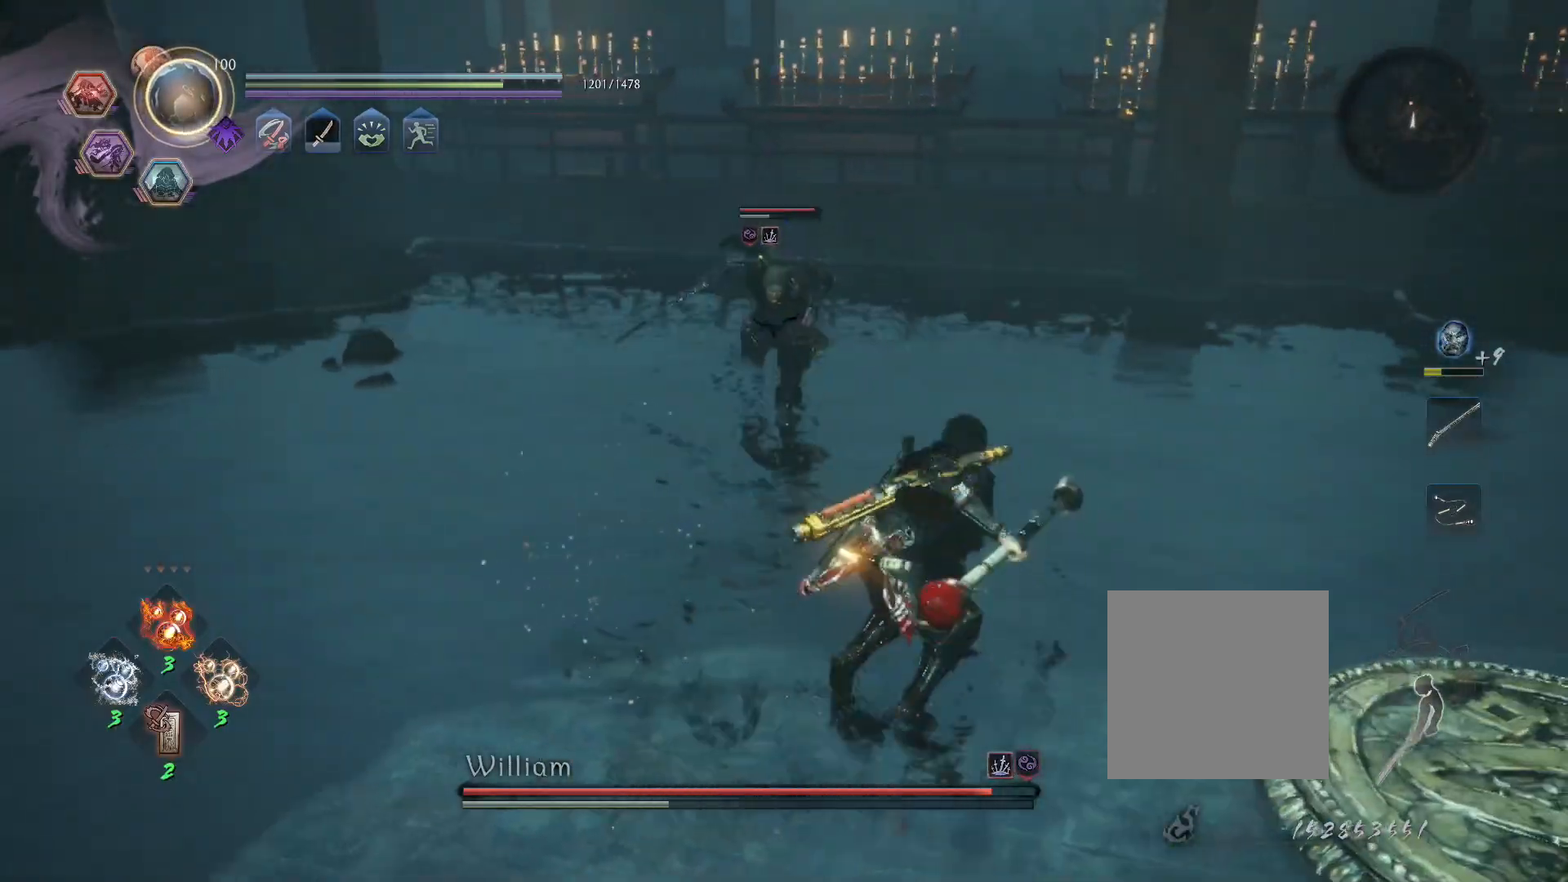
{"buttons": ["L1"], "left_stick": "up", "right_stick": "center", "events": [[117, "left_stick", "up"], [167, "L1", "down"], [200, "CROSS", "up"], [250, "CROSS", "down"], [300, "R1", "down"], [350, "CIRCLE", "down"], [367, "CROSS", "up"], [450, "CIRCLE", "up"], [450, "R1", "up"]]}
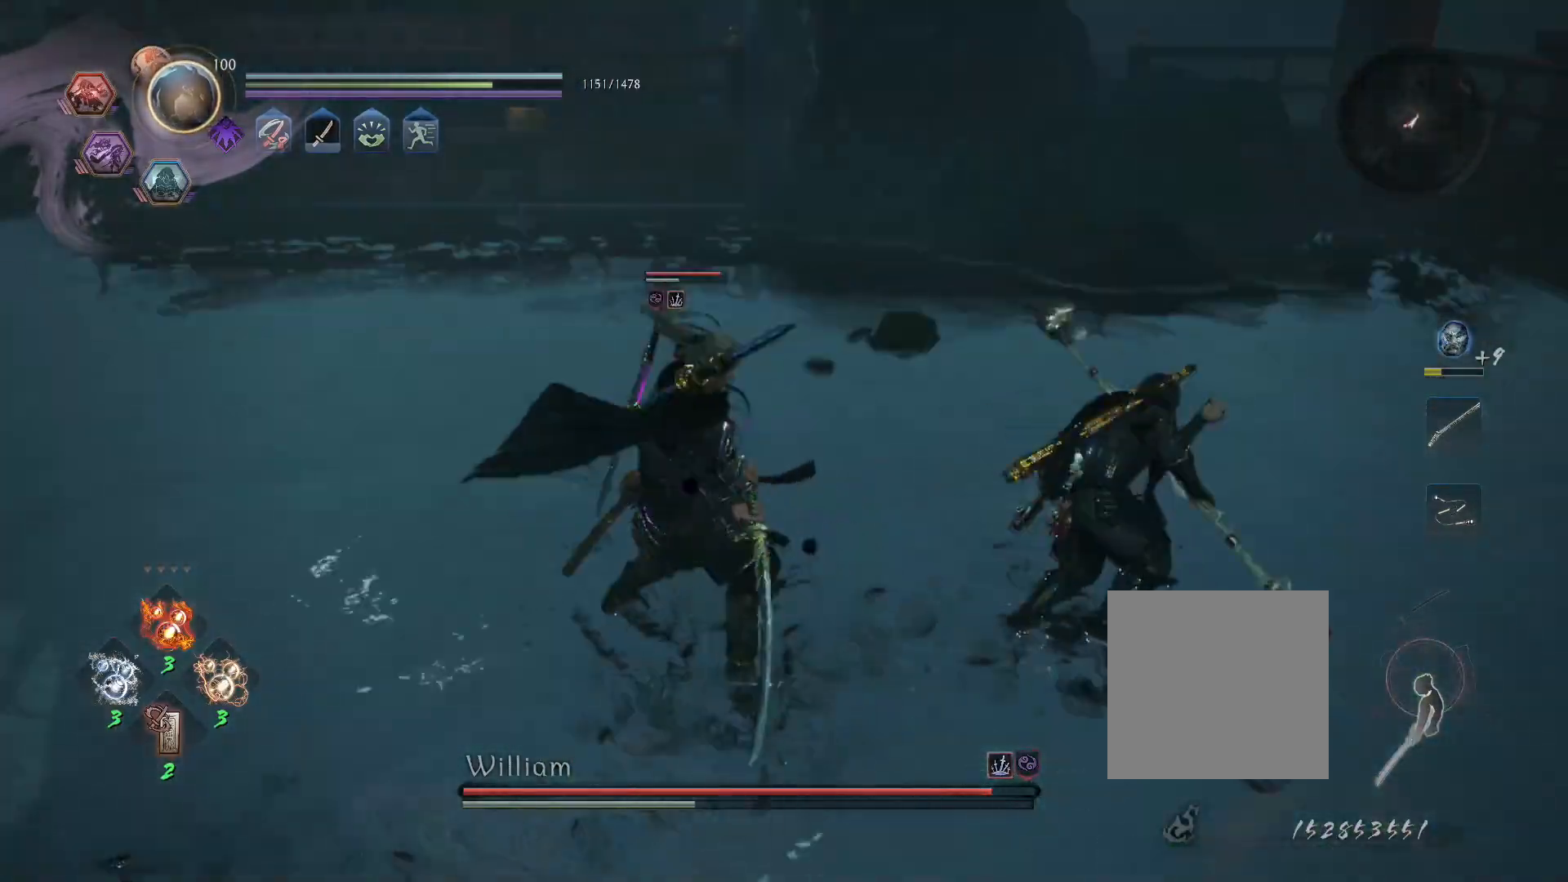
{"buttons": ["L1"], "left_stick": "up", "right_stick": "center", "events": [[283, "CROSS", "down"], [350, "R1", "down"], [383, "CIRCLE", "down"], [400, "CROSS", "up"], [467, "CIRCLE", "up"], [467, "R1", "up"]]}
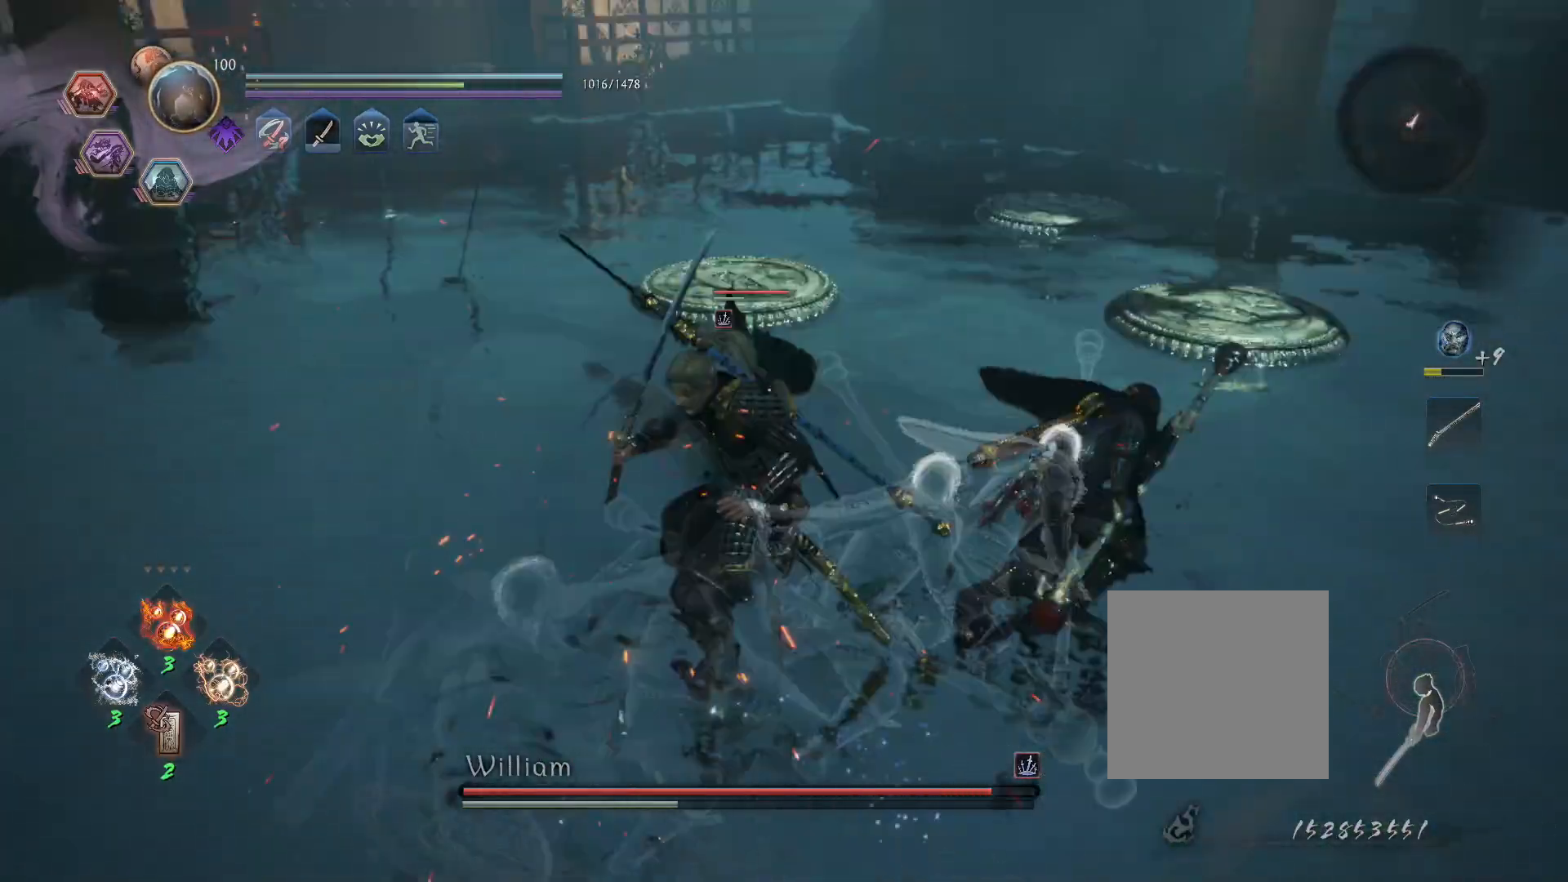
{"buttons": ["L1"], "left_stick": "up-right", "right_stick": "center", "events": [[33, "CROSS", "down"], [83, "R1", "down"], [133, "CIRCLE", "down"], [150, "CROSS", "up"], [200, "CIRCLE", "up"], [217, "R1", "up"], [283, "left_stick", "up-right"], [300, "L1", "up"], [467, "L1", "down"]]}
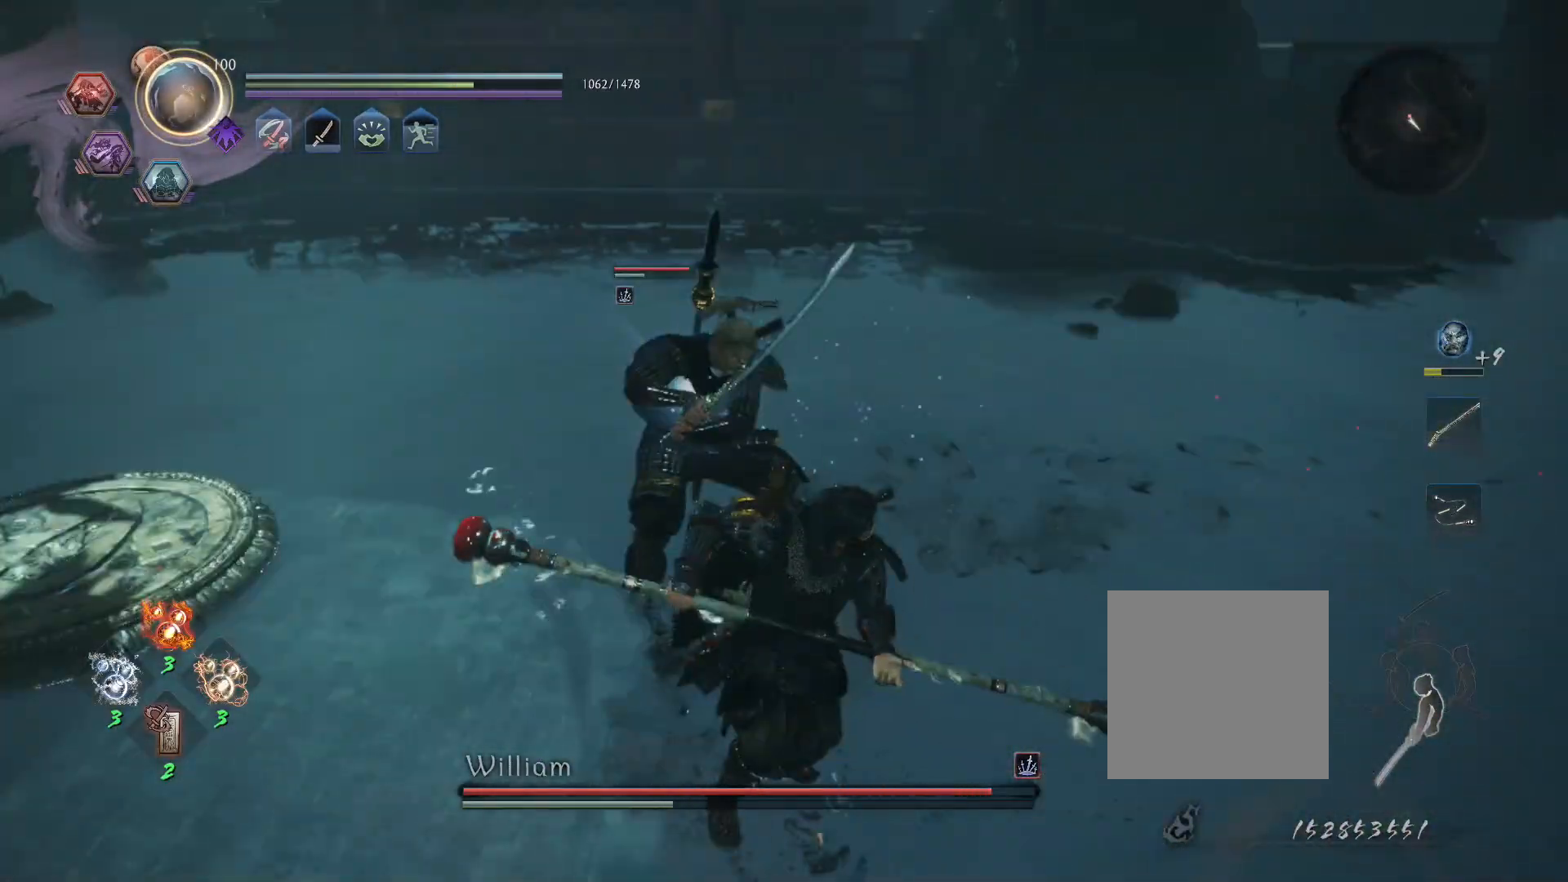
{"buttons": ["CROSS", "L1"], "left_stick": "up", "right_stick": "center", "events": [[50, "left_stick", "up"], [100, "CROSS", "down"], [133, "R1", "down"], [183, "CIRCLE", "down"], [217, "CROSS", "up"], [267, "R1", "up"], [283, "CIRCLE", "up"], [483, "CROSS", "down"]]}
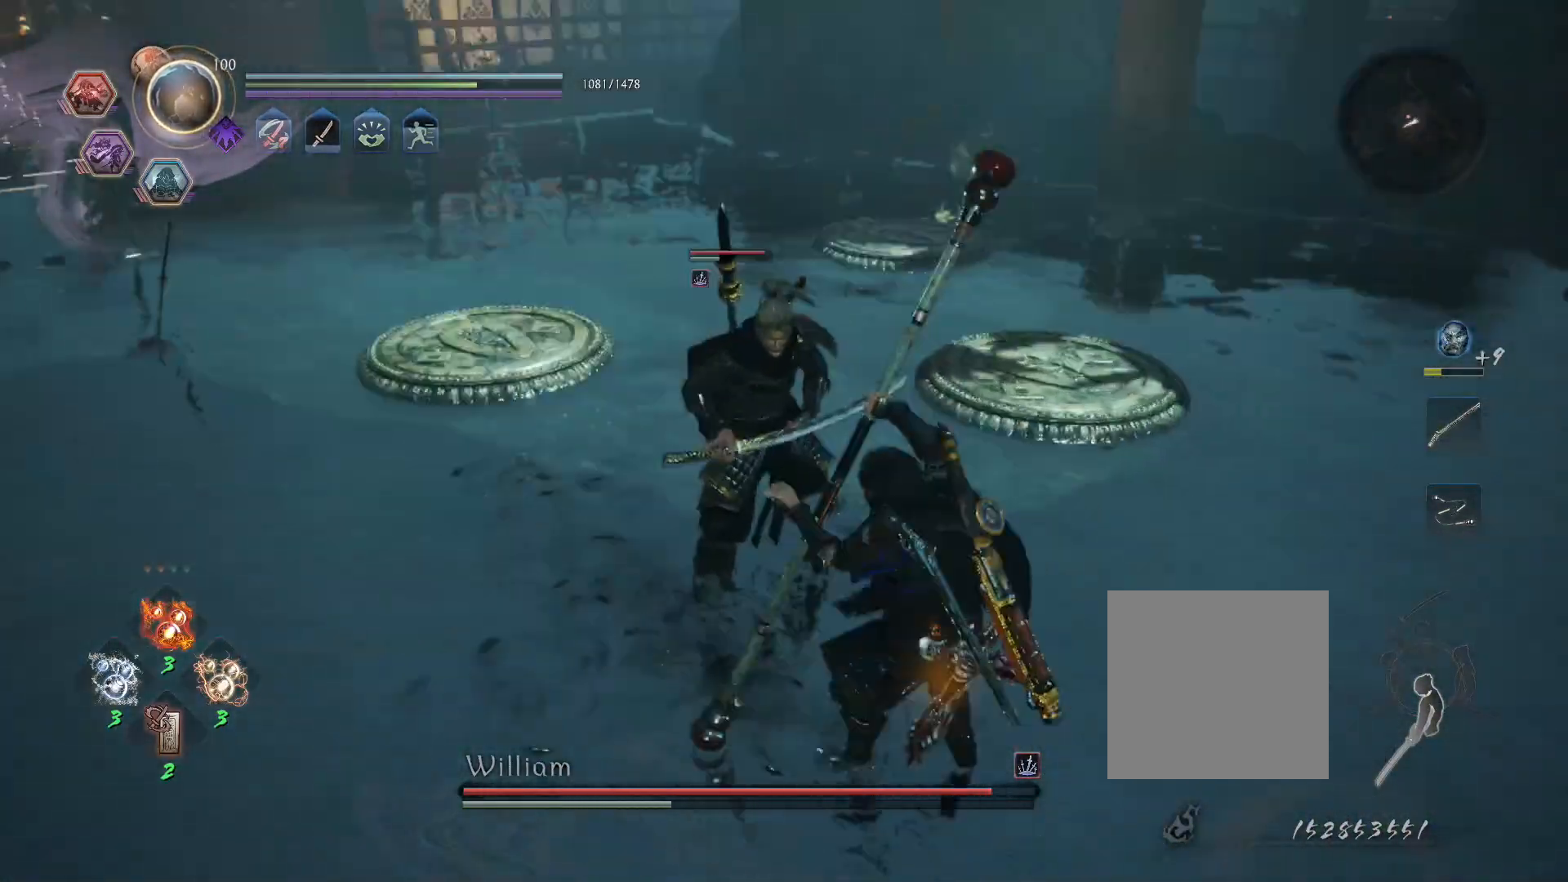
{"buttons": ["CROSS", "L1", "R1"], "left_stick": "up", "right_stick": "center", "events": [[33, "R1", "down"], [83, "CIRCLE", "down"], [117, "CROSS", "up"], [183, "CIRCLE", "up"], [183, "R1", "up"], [433, "CROSS", "down"], [483, "R1", "down"]]}
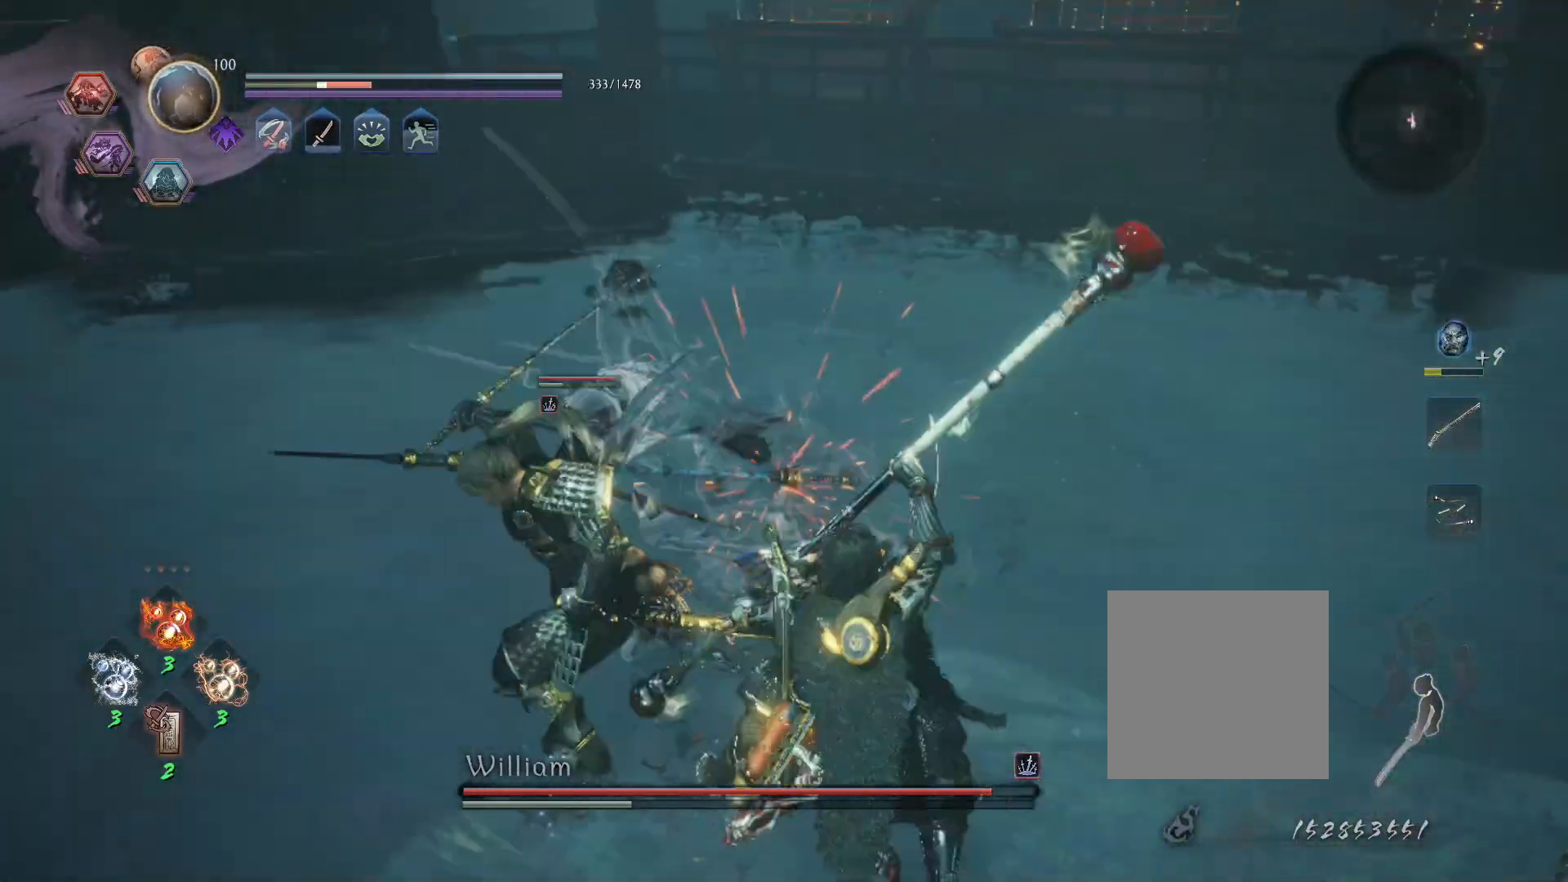
{"buttons": ["SQUARE", "R1"], "left_stick": "up", "right_stick": "center", "events": [[33, "CIRCLE", "down"], [50, "CROSS", "up"], [117, "CIRCLE", "up"], [117, "R1", "up"], [233, "L1", "up"], [350, "R1", "down"], [417, "SQUARE", "down"]]}
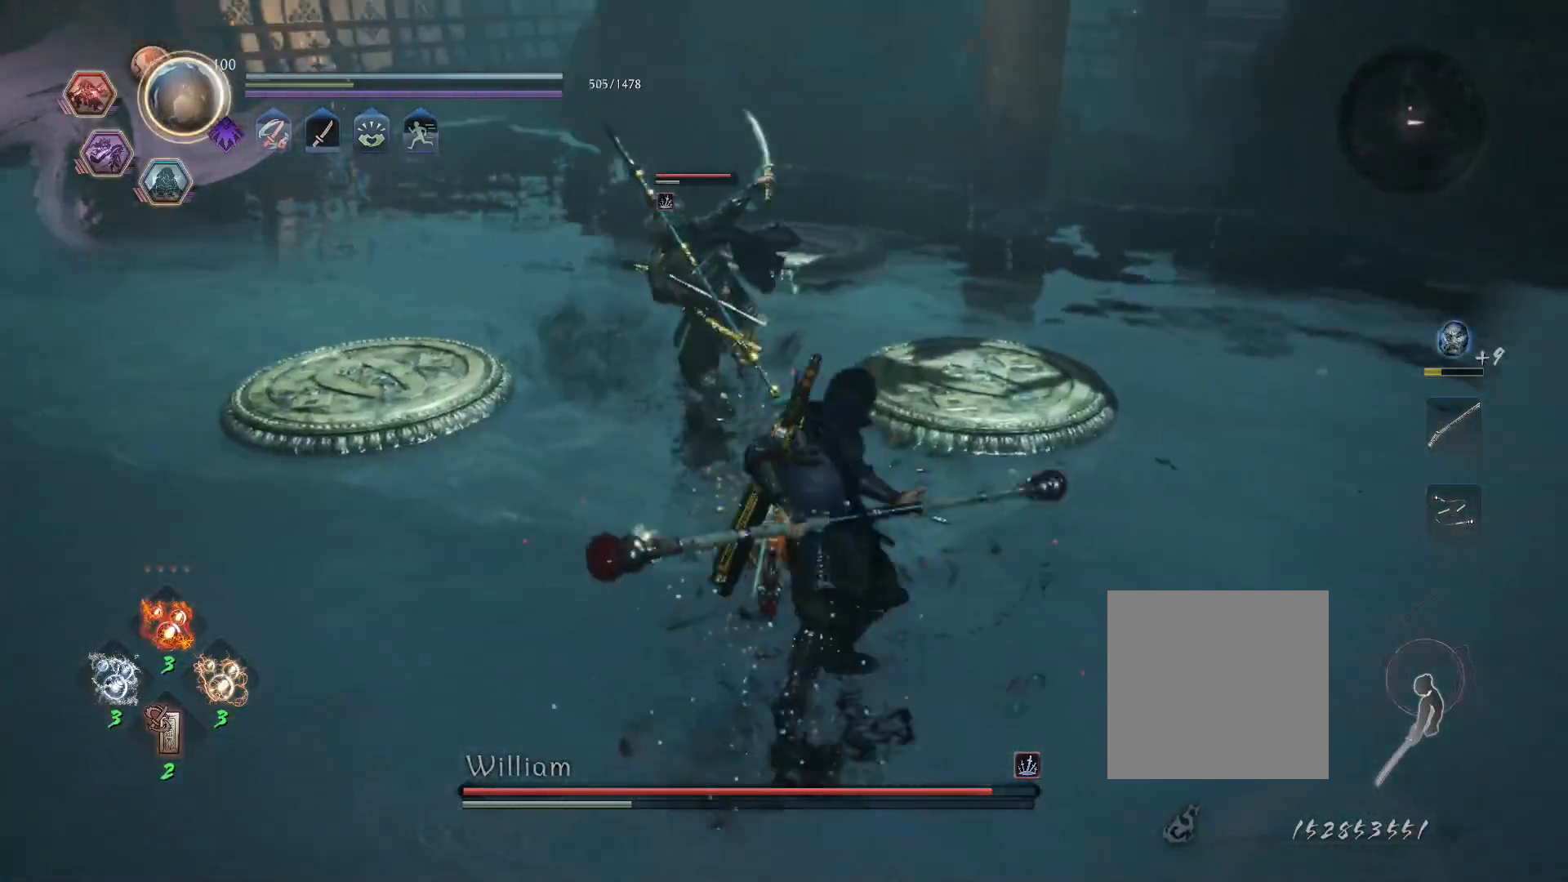
{"buttons": [], "left_stick": "center", "right_stick": "center", "events": [[17, "R1", "up"], [17, "SQUARE", "up"], [233, "SQUARE", "down"], [317, "SQUARE", "up"], [417, "left_stick", "center"]]}
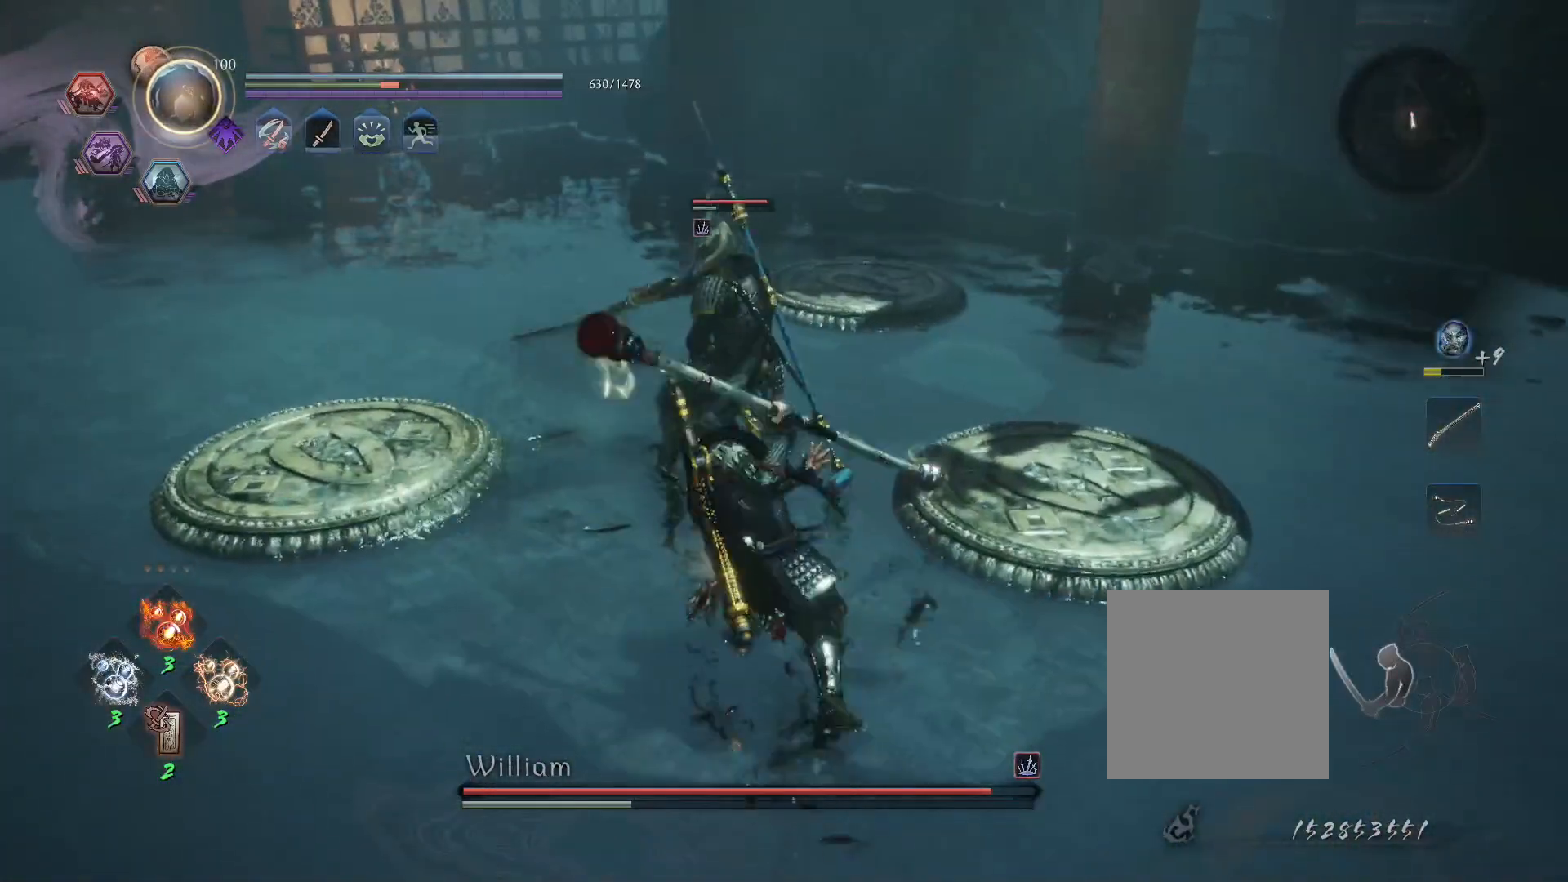
{"buttons": ["TRIANGLE"], "left_stick": "center", "right_stick": "center", "events": [[300, "TRIANGLE", "down"]]}
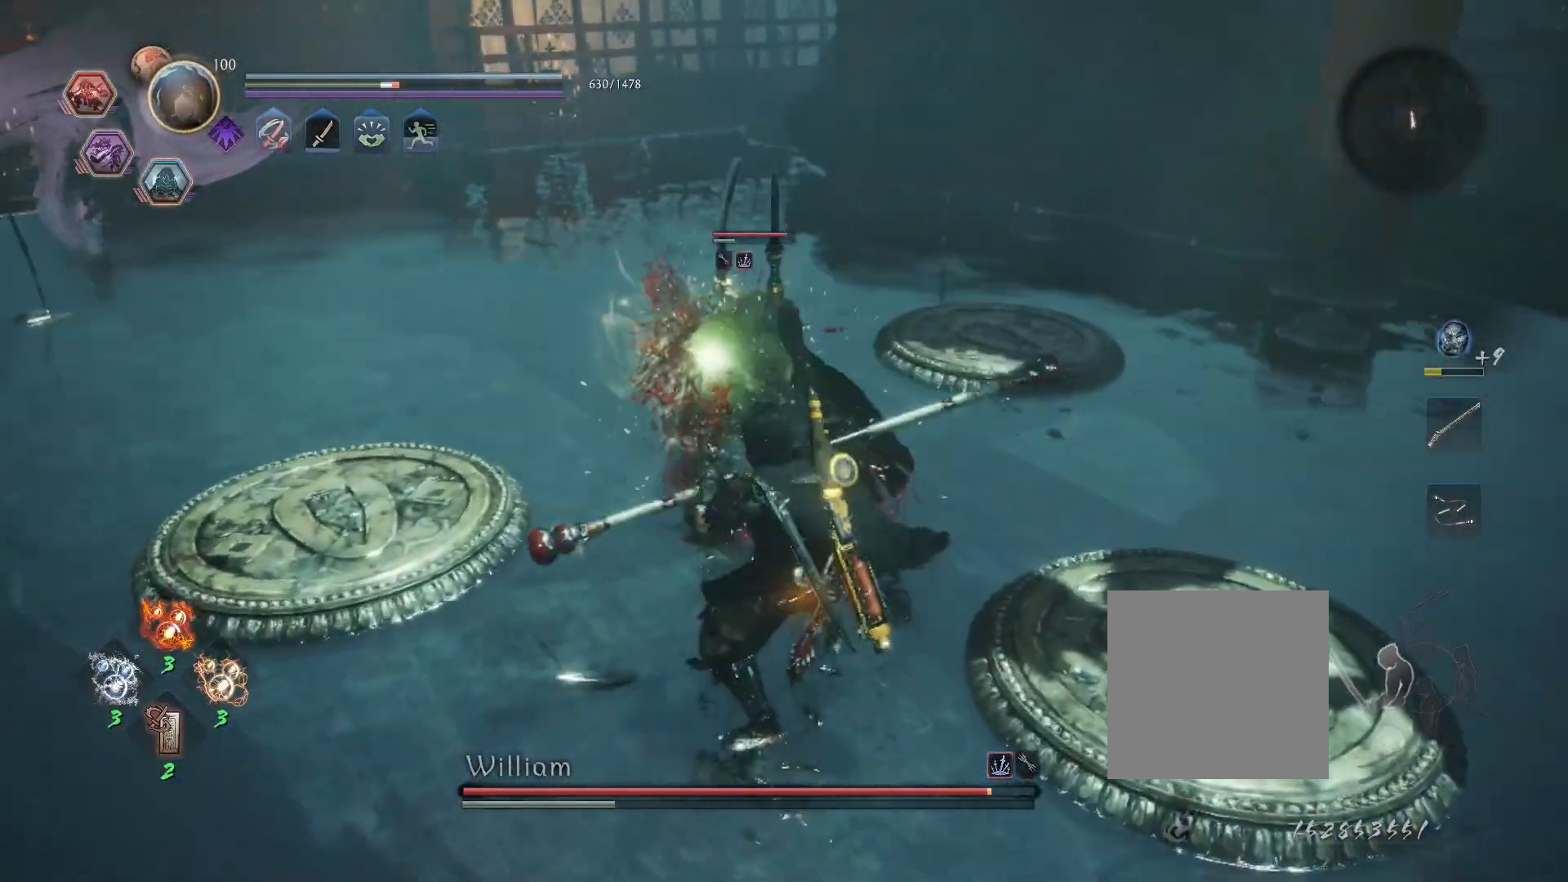
{"buttons": ["R1"], "left_stick": "center", "right_stick": "center", "events": [[433, "TRIANGLE", "up"], [467, "R1", "down"]]}
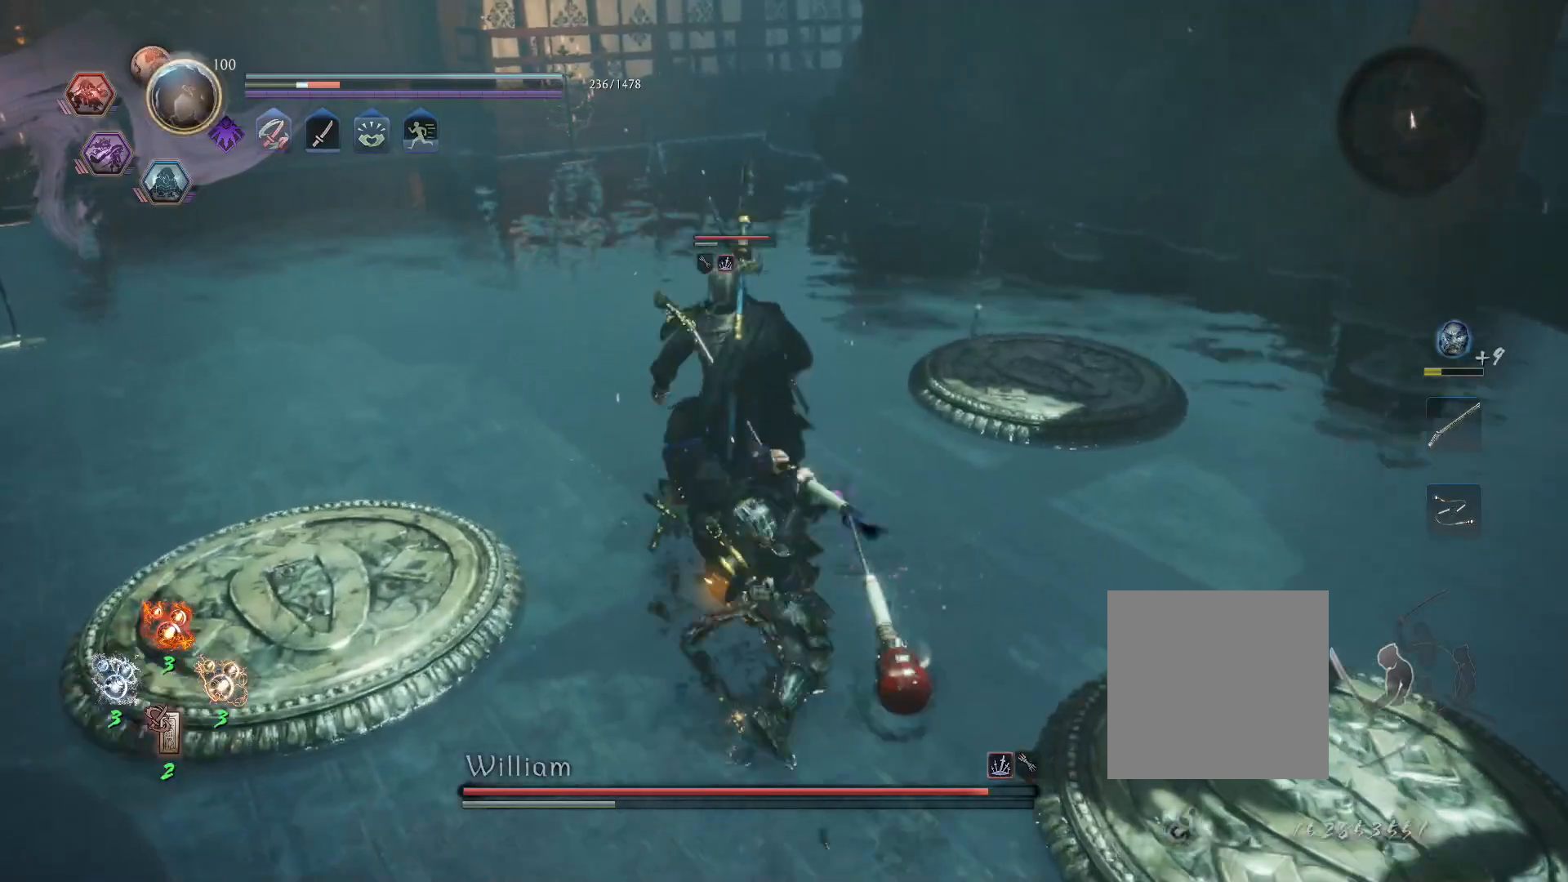
{"buttons": [], "left_stick": "center", "right_stick": "center", "events": [[33, "TRIANGLE", "down"], [133, "R1", "up"], [133, "TRIANGLE", "up"]]}
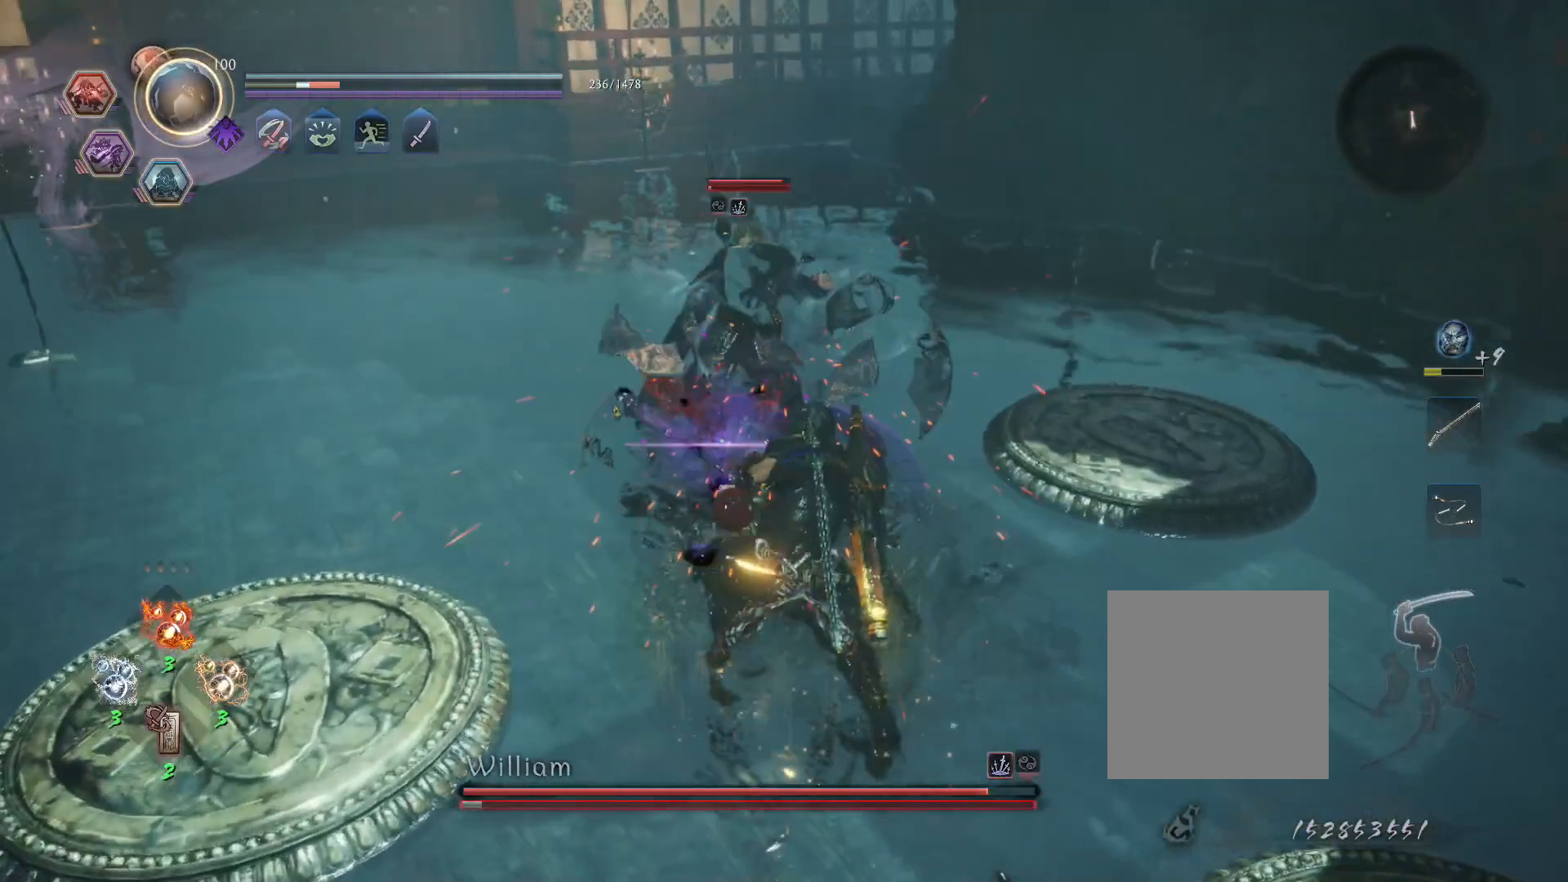
{"buttons": ["R1"], "left_stick": "center", "right_stick": "center", "events": [[483, "R1", "down"]]}
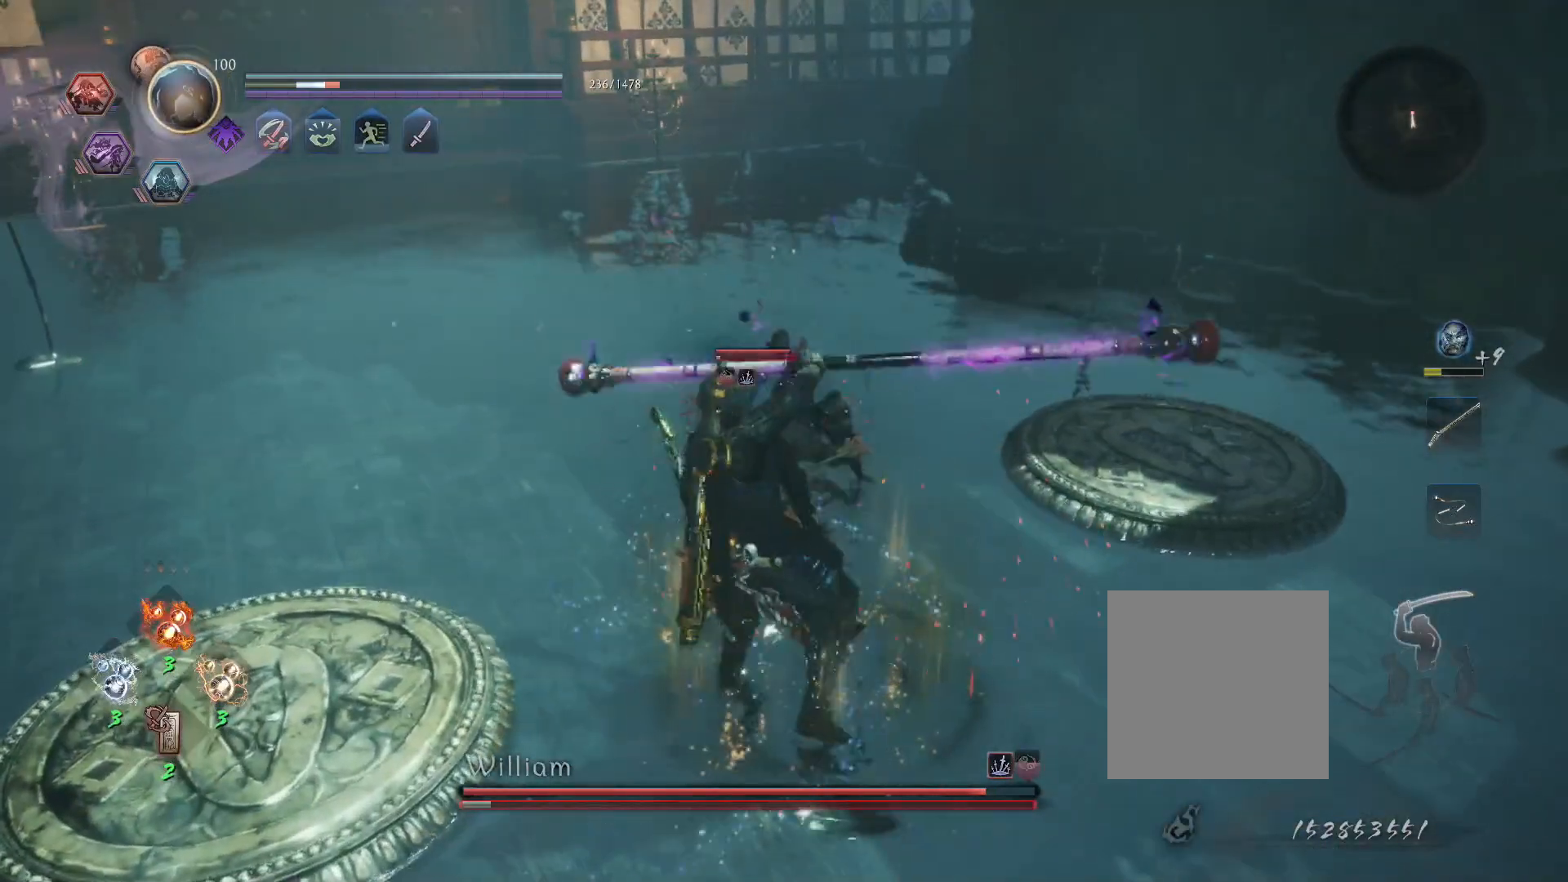
{"buttons": [], "left_stick": "center", "right_stick": "center", "events": [[17, "SQUARE", "down"], [100, "SQUARE", "up"], [117, "R1", "up"], [200, "SQUARE", "down"], [283, "SQUARE", "up"]]}
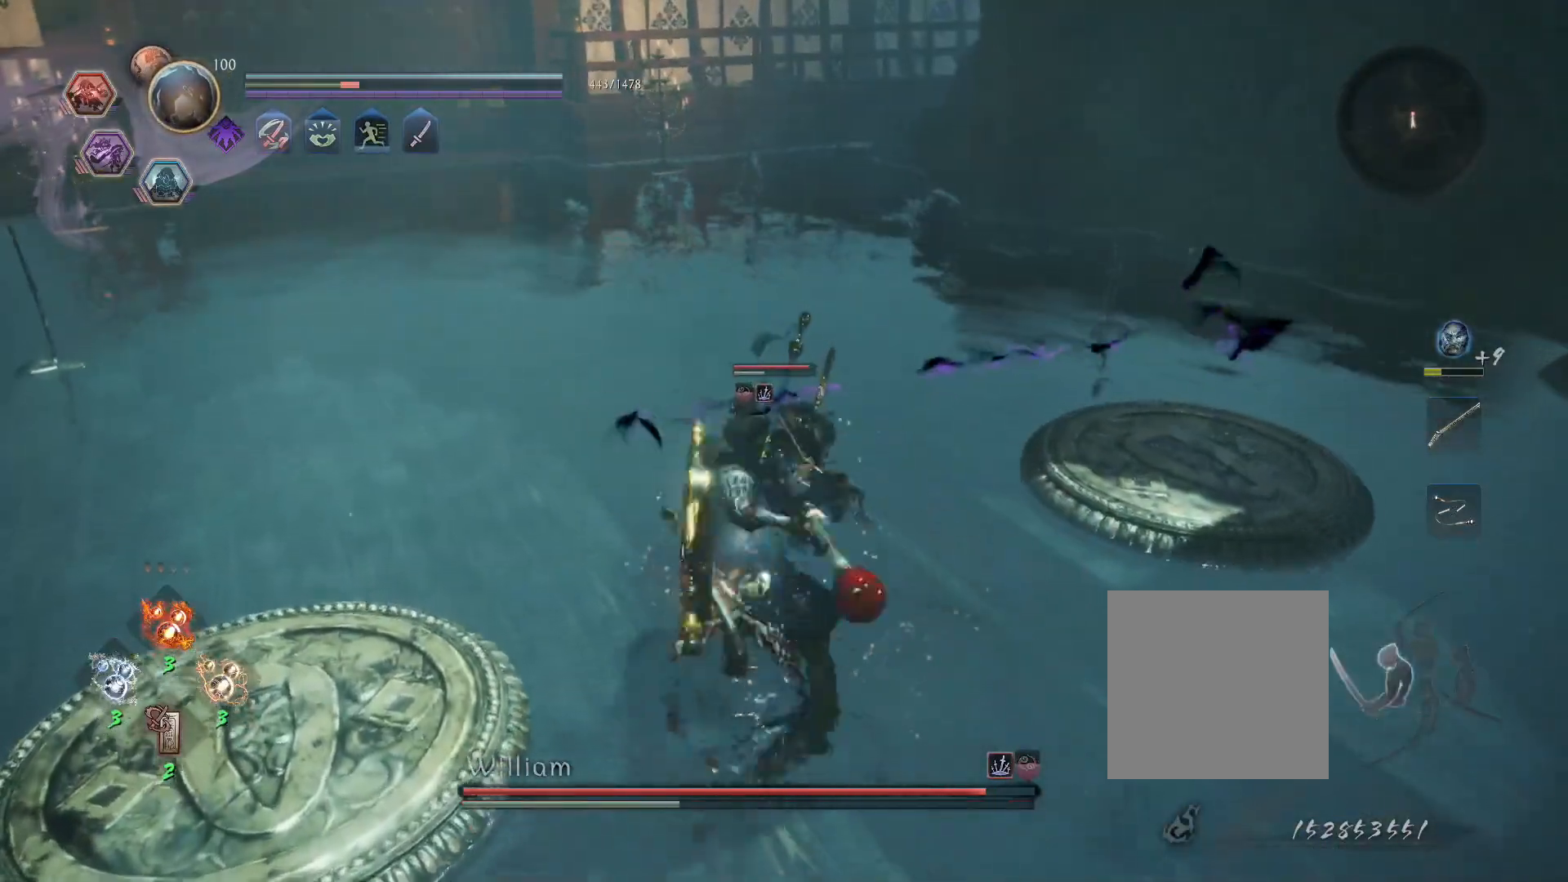
{"buttons": ["SQUARE"], "left_stick": "center", "right_stick": "center", "events": [[233, "SQUARE", "down"]]}
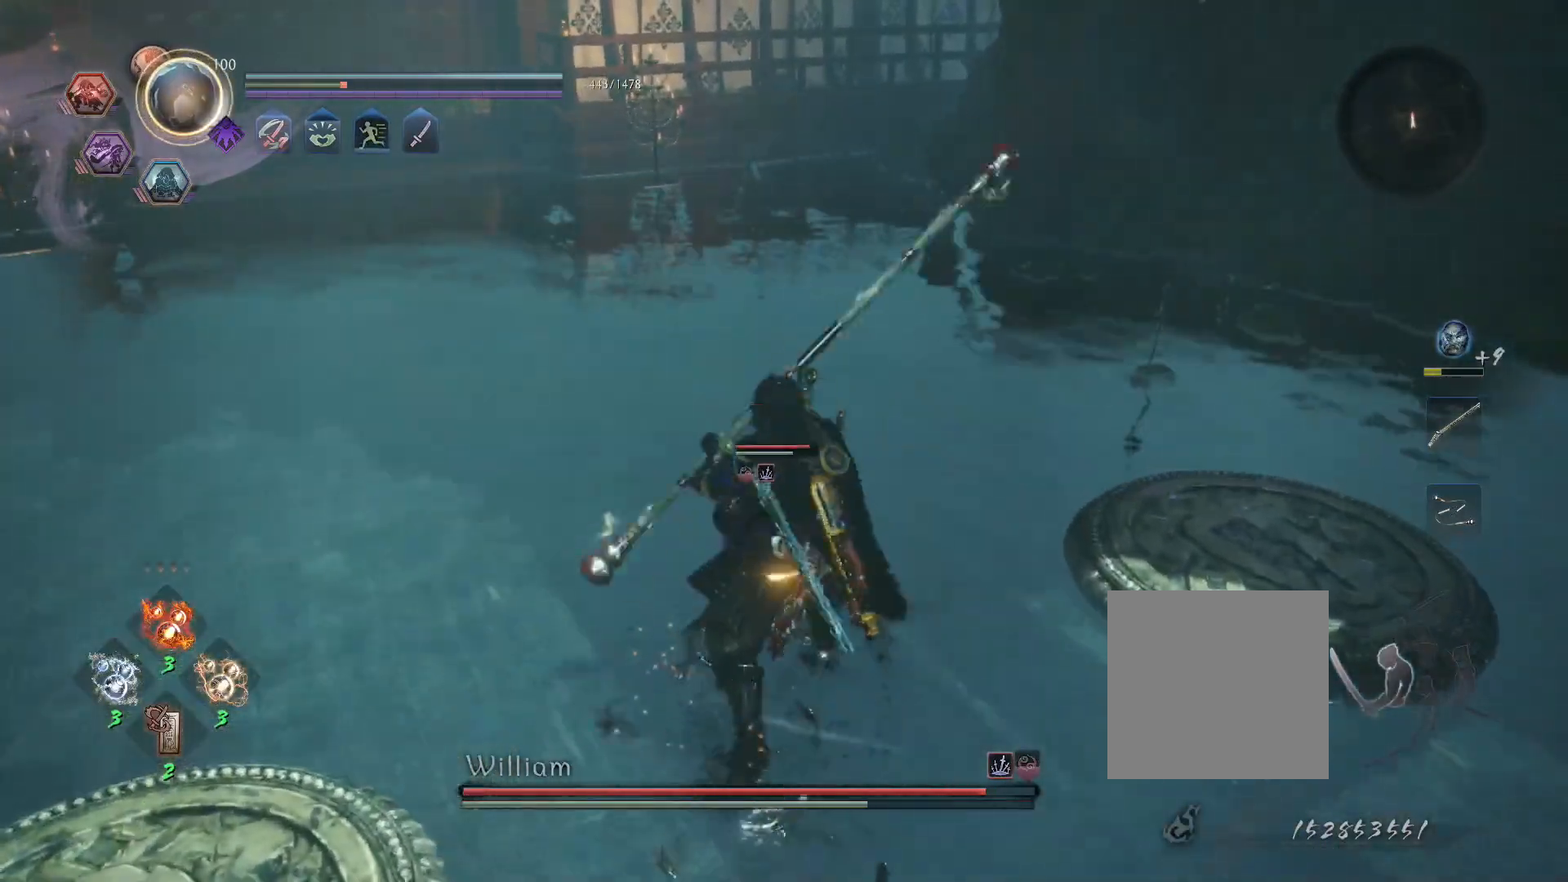
{"buttons": [], "left_stick": "center", "right_stick": "center", "events": [[183, "SQUARE", "up"], [317, "TRIANGLE", "down"], [433, "TRIANGLE", "up"]]}
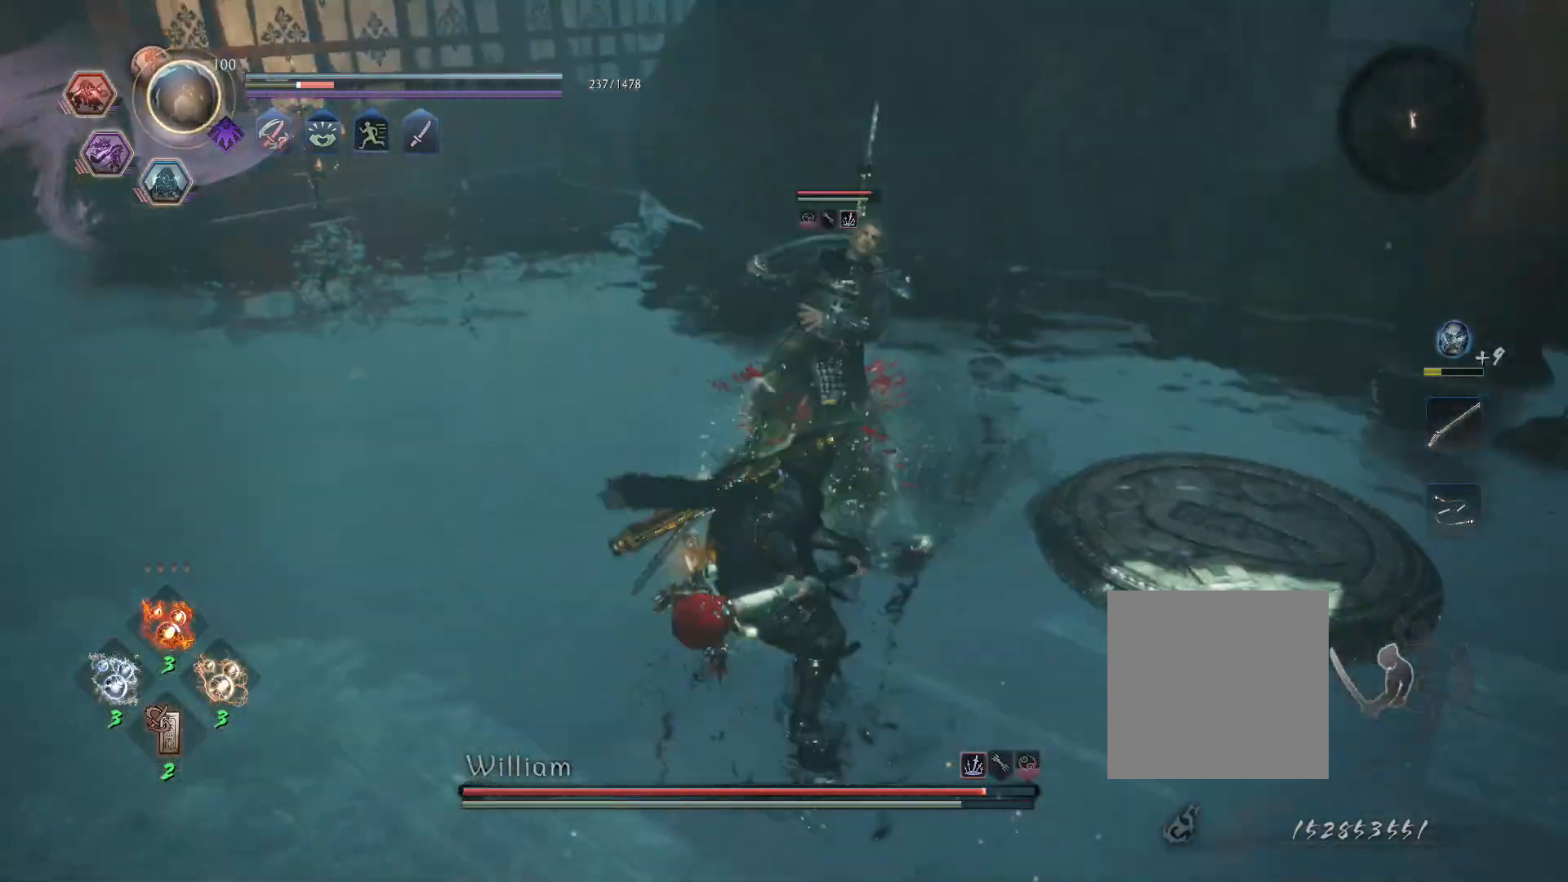
{"buttons": [], "left_stick": "center", "right_stick": "center", "events": []}
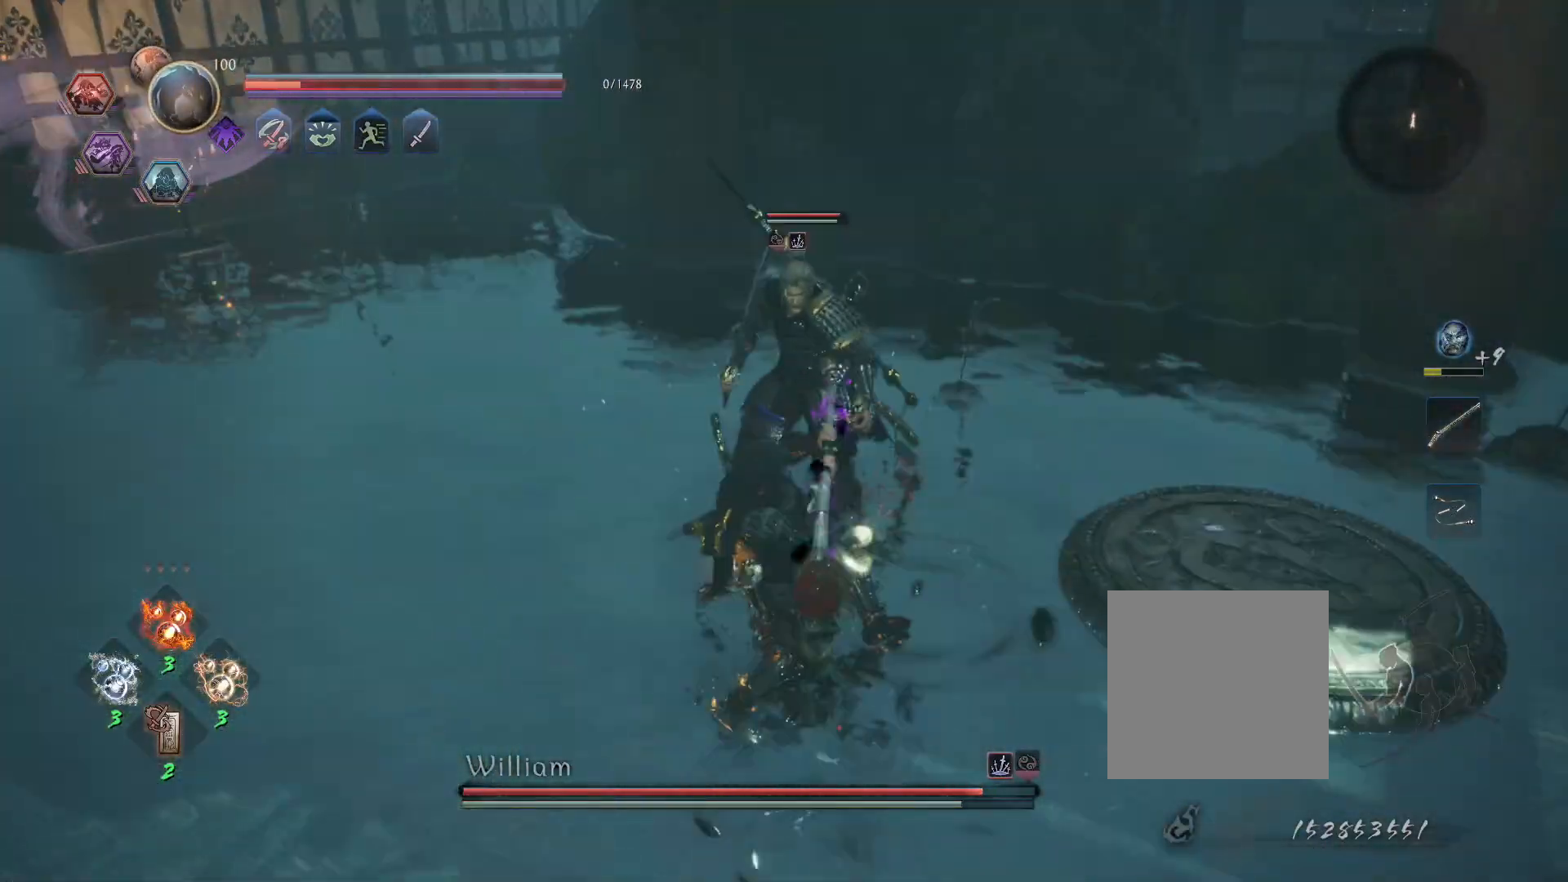
{"buttons": ["TRIANGLE", "R1"], "left_stick": "center", "right_stick": "center", "events": [[150, "TRIANGLE", "down"], [233, "TRIANGLE", "up"], [333, "R1", "down"], [400, "TRIANGLE", "down"]]}
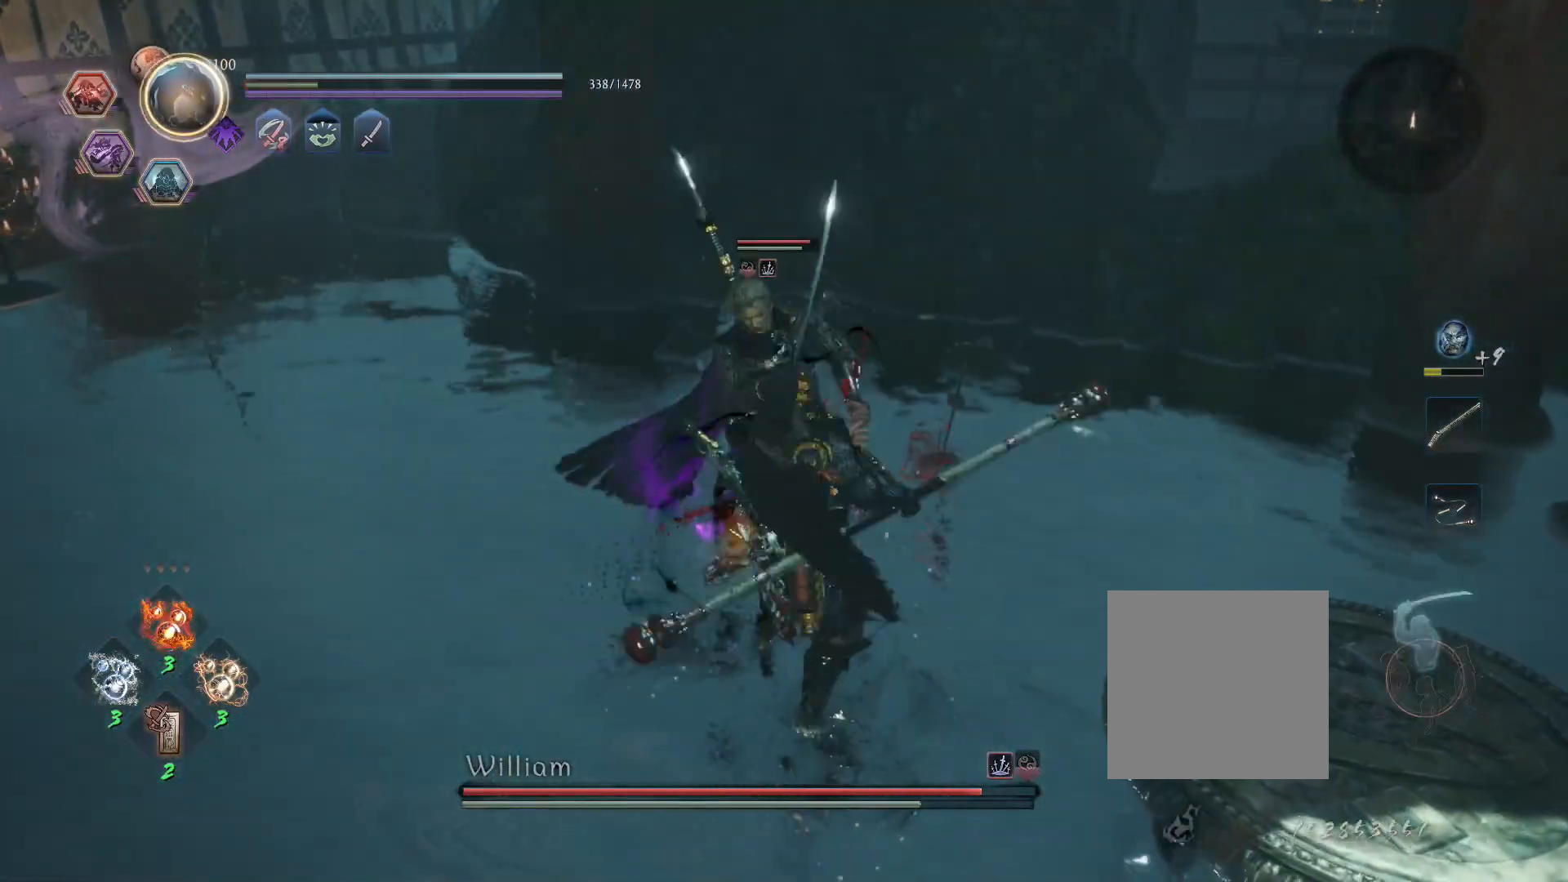
{"buttons": ["L1"], "left_stick": "down", "right_stick": "center", "events": [[17, "TRIANGLE", "up"], [33, "R1", "up"], [350, "L1", "down"], [350, "left_stick", "down"], [417, "CROSS", "down"], [500, "CROSS", "up"]]}
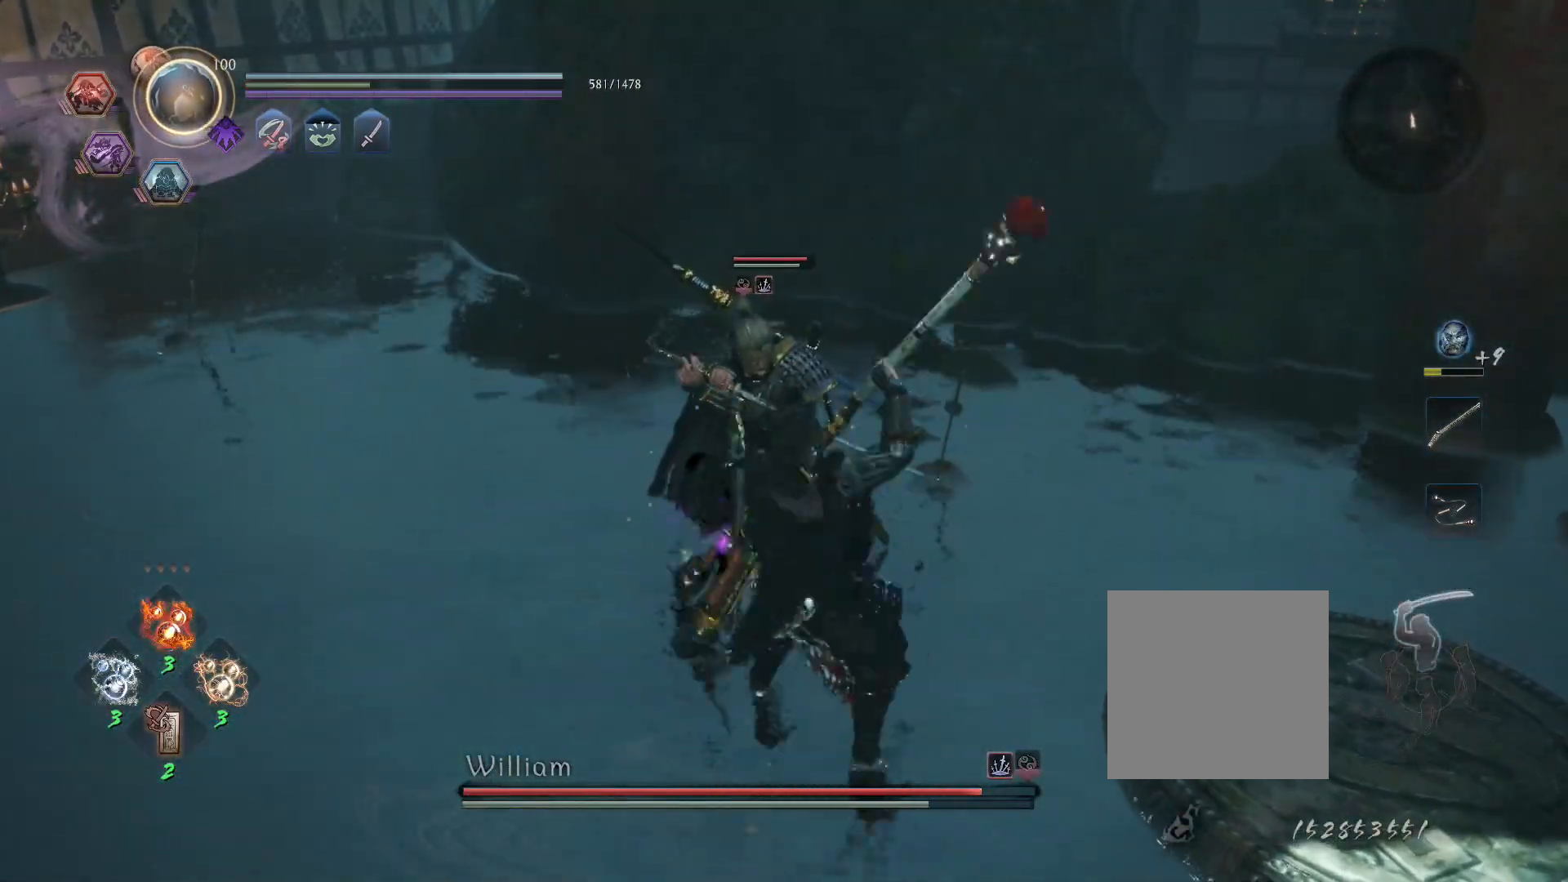
{"buttons": [], "left_stick": "down", "right_stick": "center", "events": [[267, "R1", "down"], [317, "CROSS", "down"], [400, "L1", "up"], [433, "CROSS", "up"], [450, "R1", "up"]]}
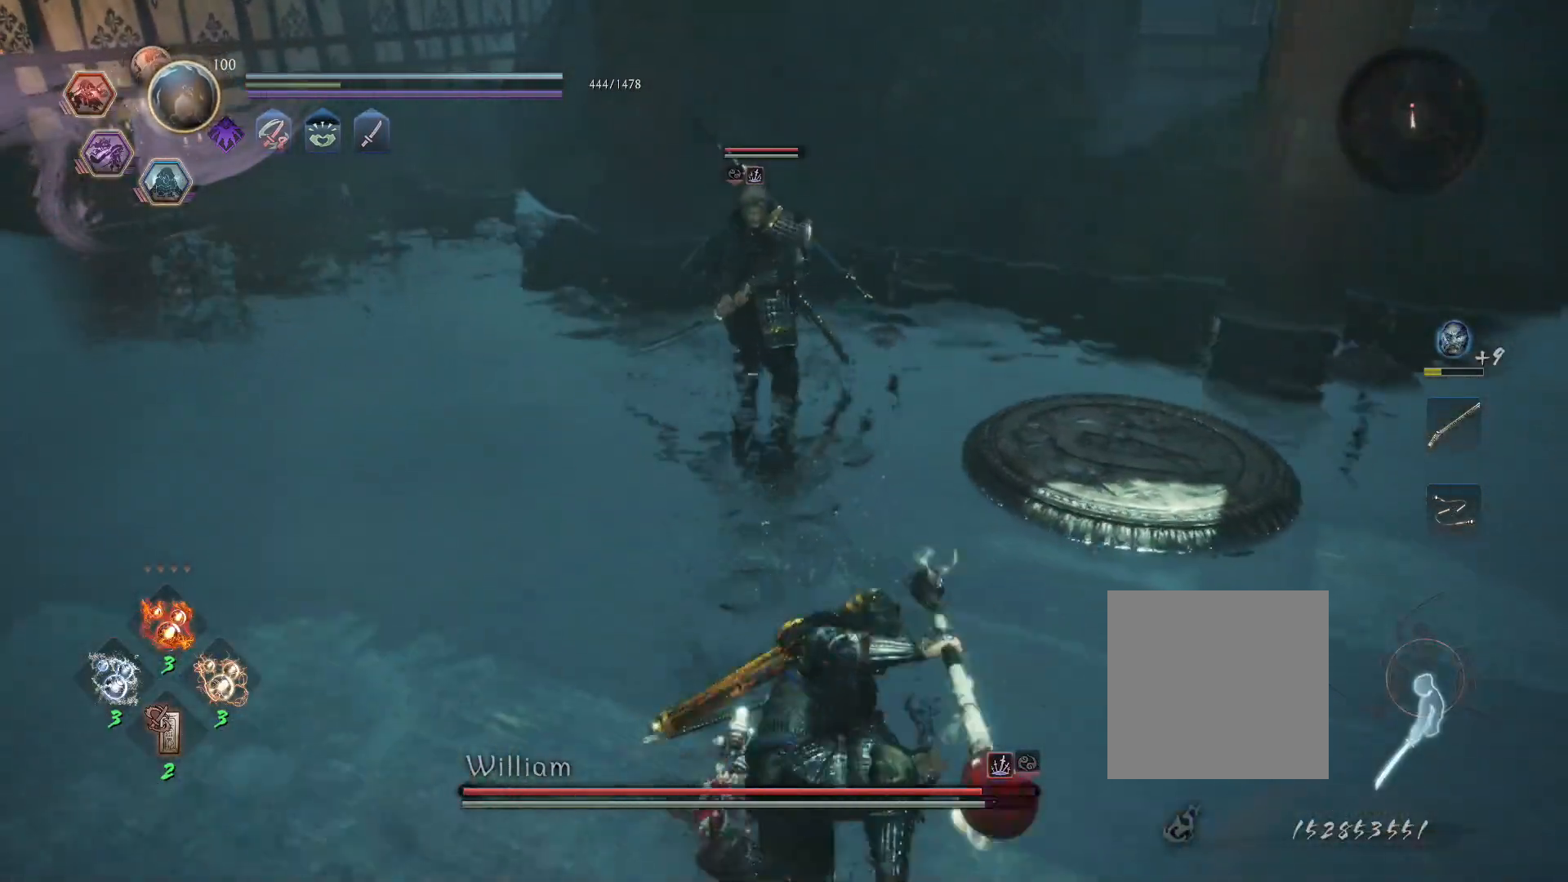
{"buttons": ["CROSS", "L1"], "left_stick": "up-right", "right_stick": "center", "events": [[67, "left_stick", "down-right"], [267, "left_stick", "right"], [383, "left_stick", "up-right"], [417, "L1", "down"], [467, "CROSS", "down"]]}
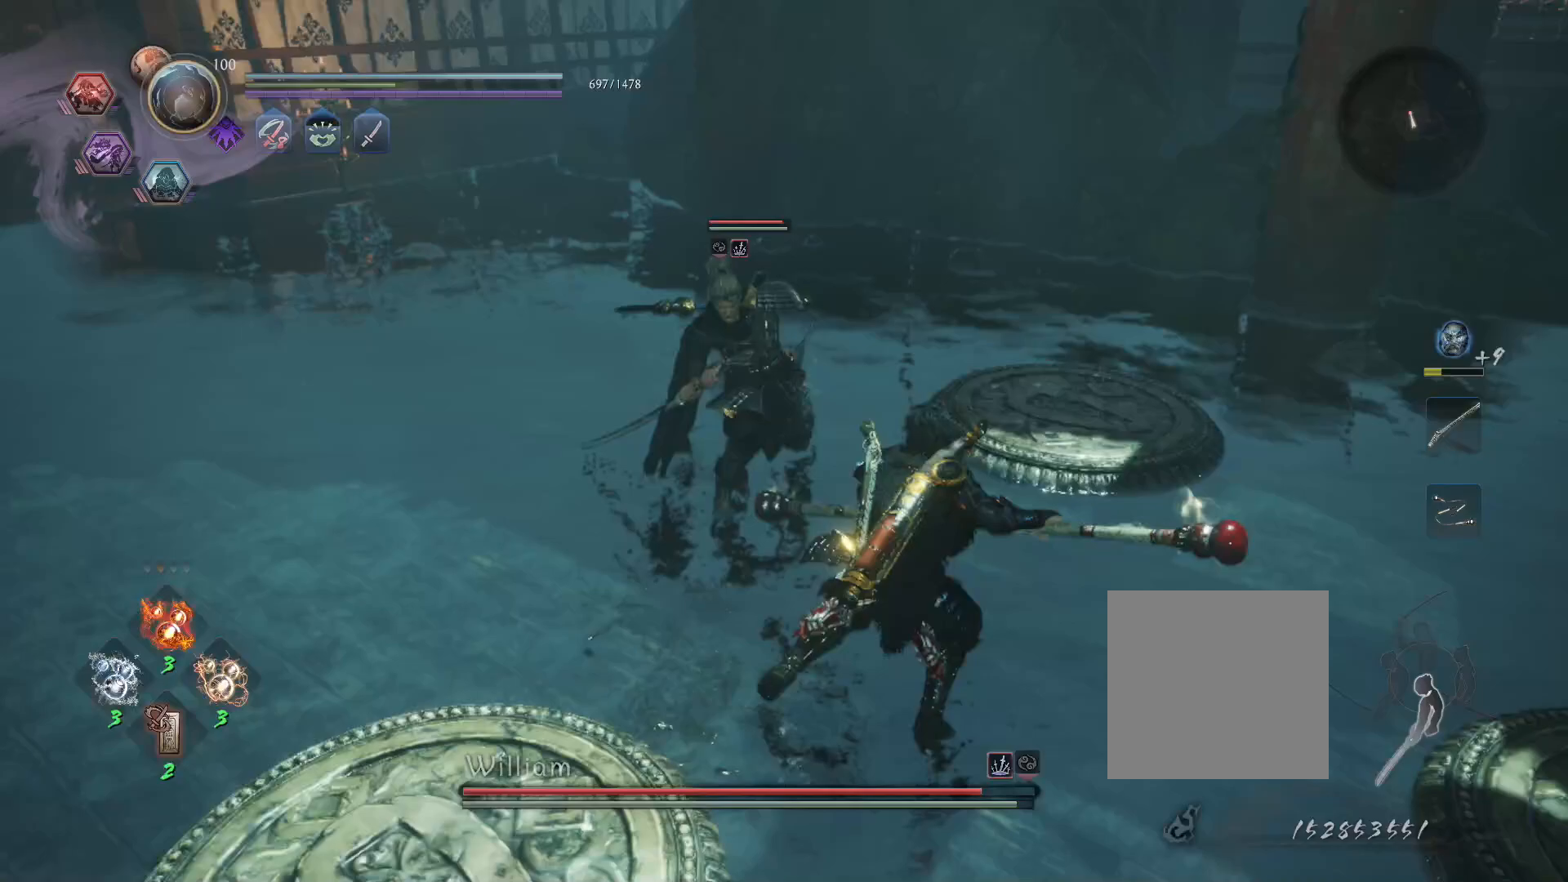
{"buttons": [], "left_stick": "up-right", "right_stick": "center", "events": [[17, "R1", "down"], [67, "CIRCLE", "down"], [83, "CROSS", "up"], [150, "CIRCLE", "up"], [150, "R1", "up"], [217, "CROSS", "down"], [283, "R1", "down"], [300, "CIRCLE", "down"], [317, "CROSS", "up"], [350, "R1", "up"], [367, "CIRCLE", "up"], [450, "L1", "up"]]}
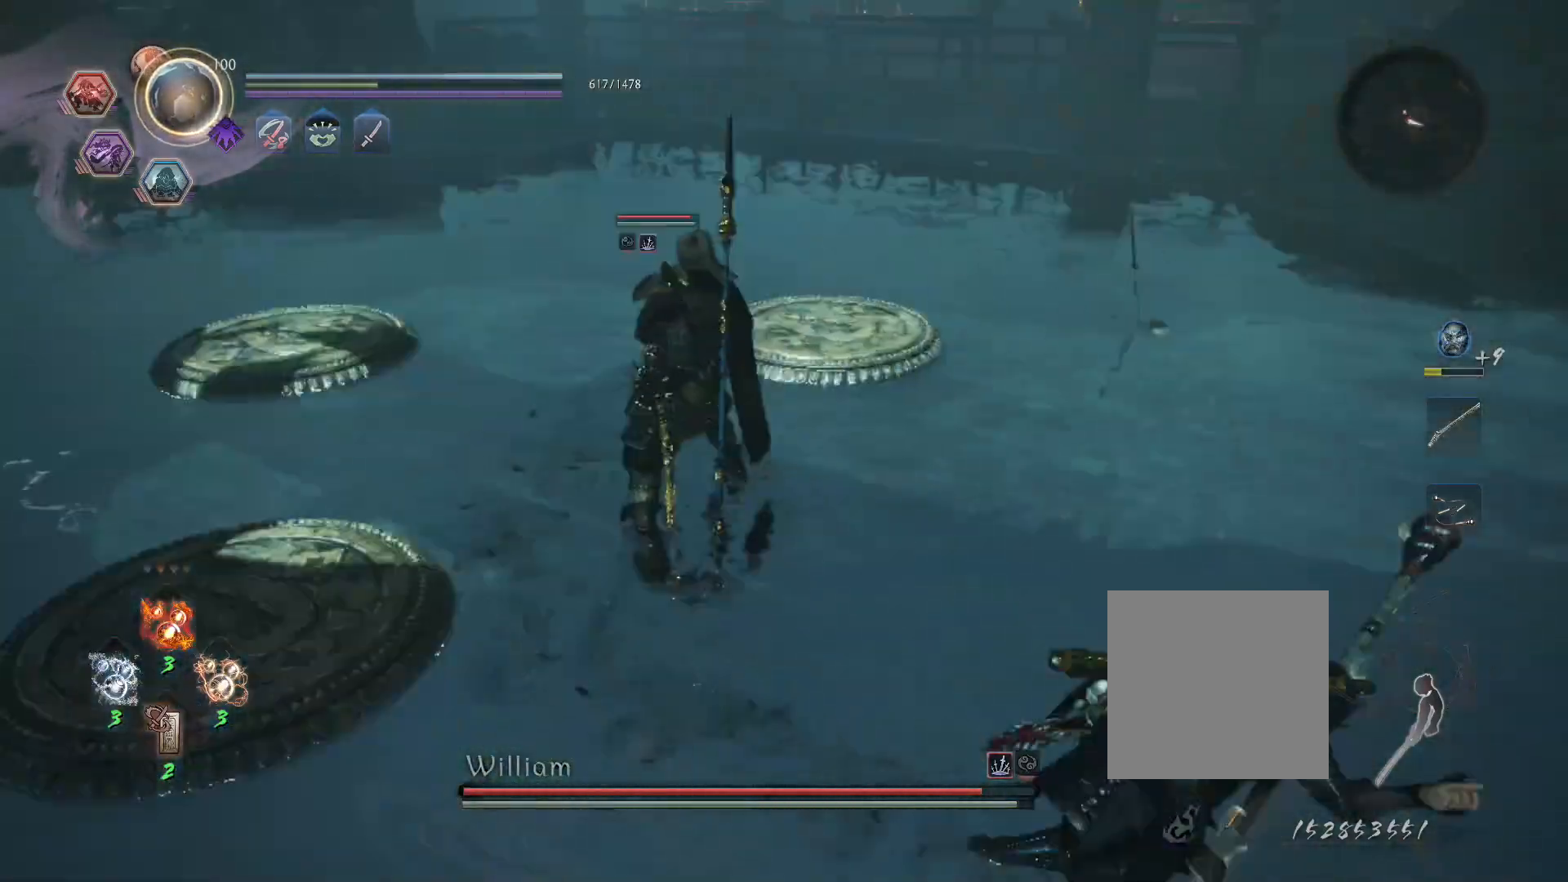
{"buttons": ["L1"], "left_stick": "center", "right_stick": "center", "events": [[167, "R1", "down"], [183, "left_stick", "up"], [200, "SQUARE", "down"], [300, "SQUARE", "up"], [317, "R1", "up"], [417, "L1", "down"], [433, "left_stick", "center"]]}
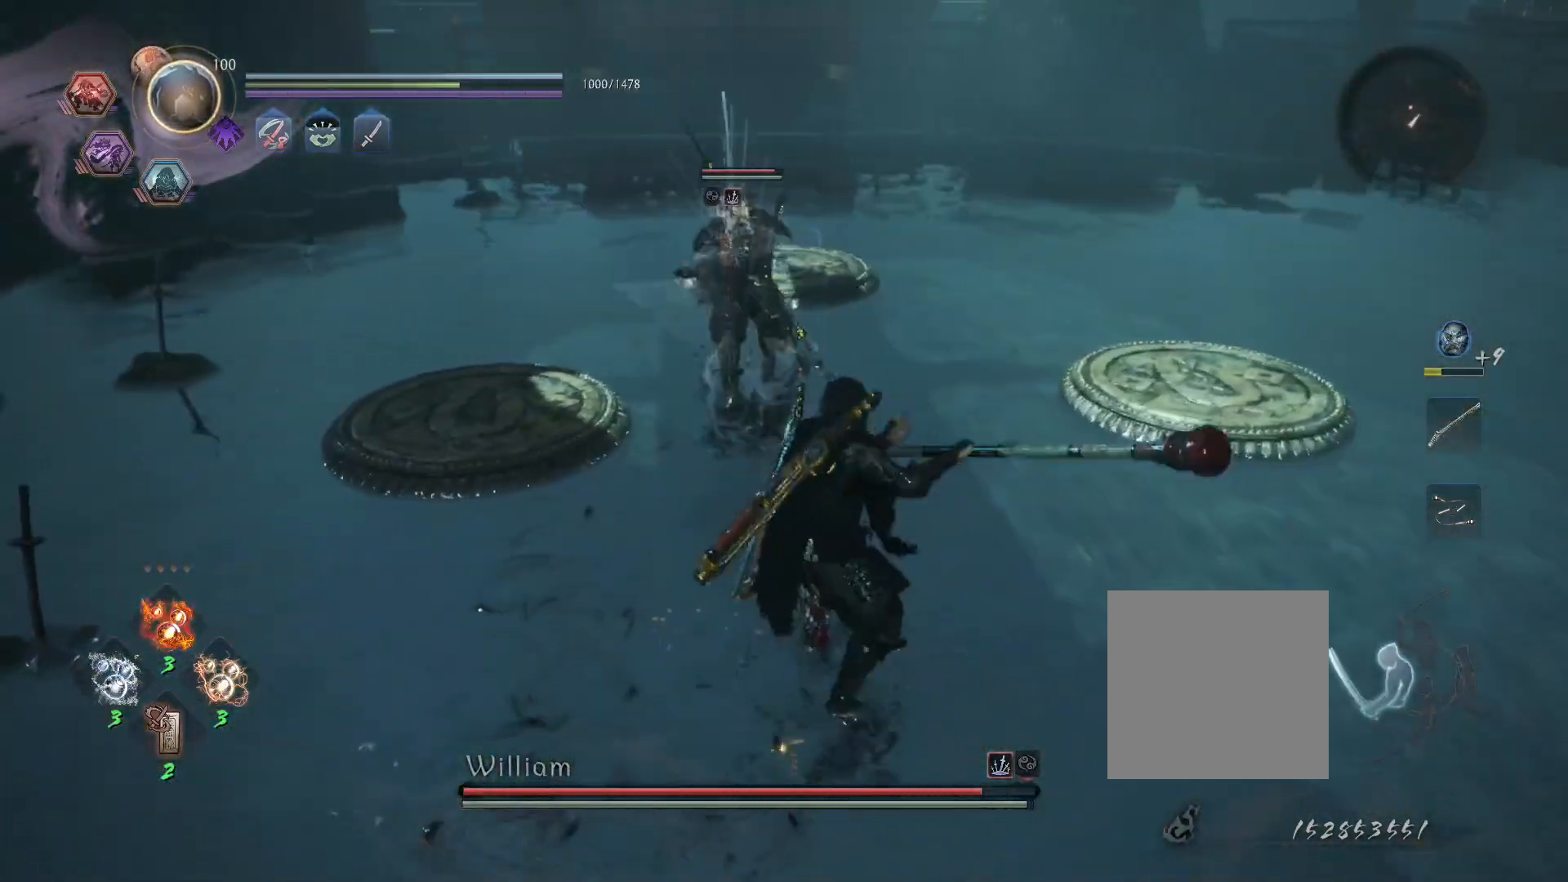
{"buttons": [], "left_stick": "up", "right_stick": "center", "events": [[217, "L1", "up"], [250, "left_stick", "up"]]}
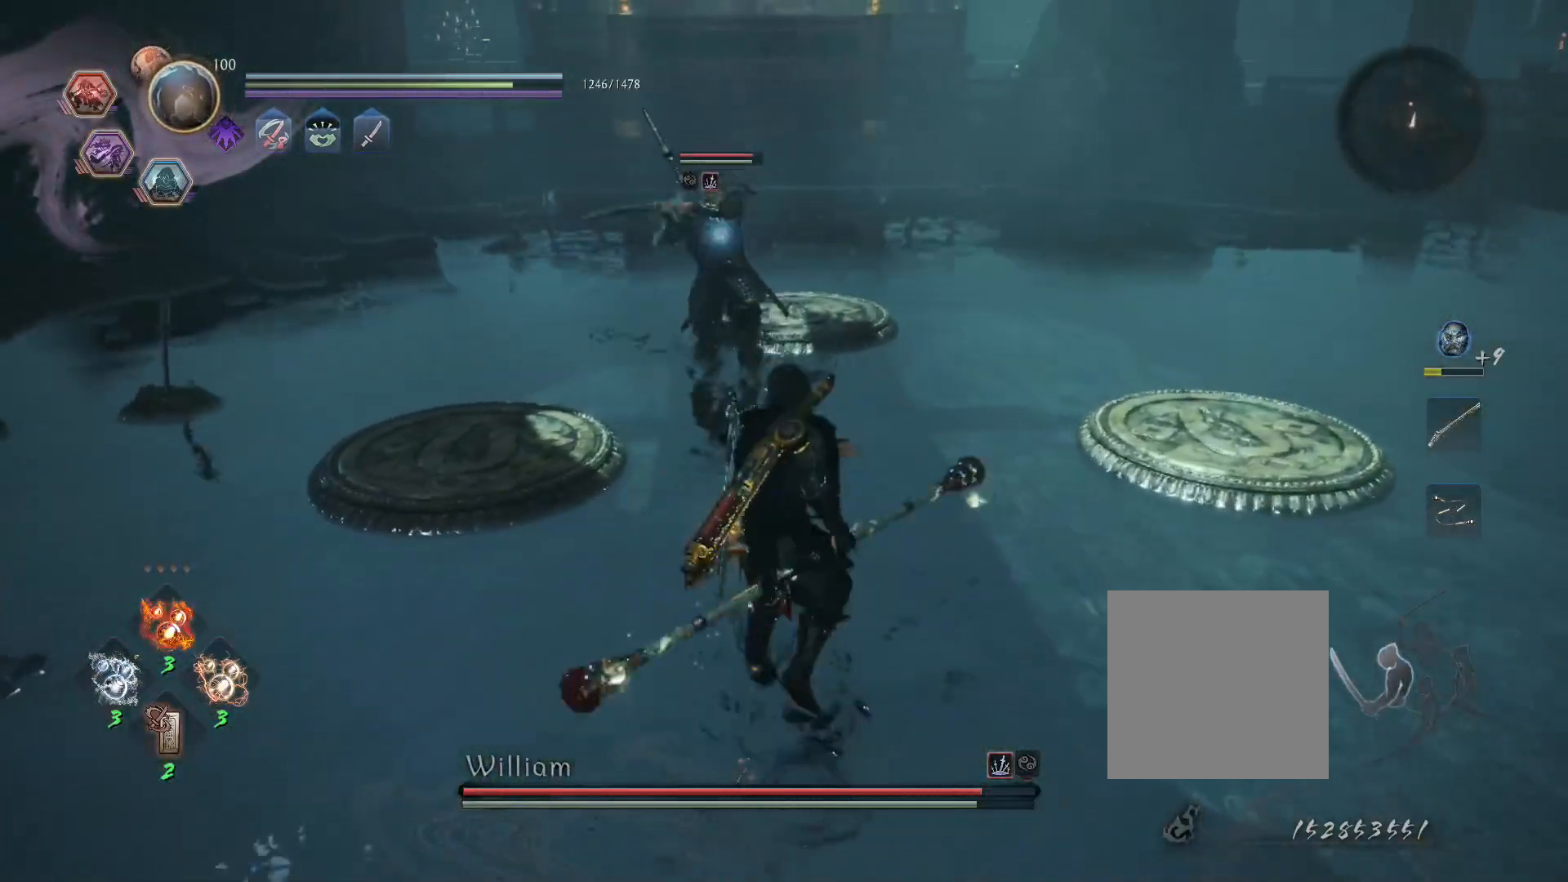
{"buttons": ["L1"], "left_stick": "up", "right_stick": "center", "events": [[267, "L1", "down"]]}
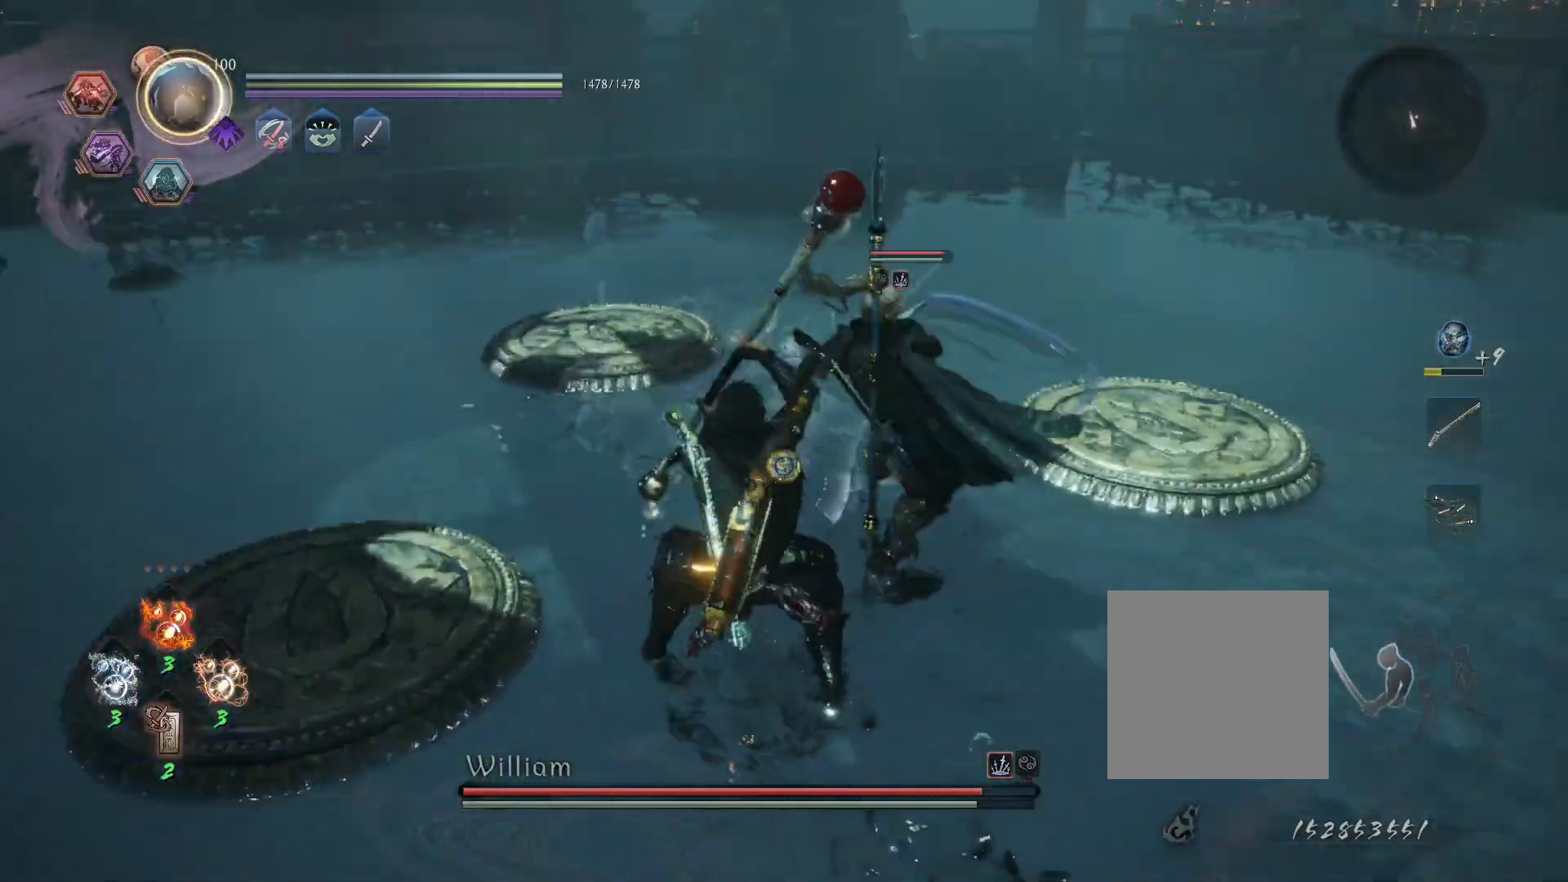
{"buttons": [], "left_stick": "center", "right_stick": "center", "events": [[100, "left_stick", "down"], [150, "CROSS", "down"], [250, "CROSS", "up"], [300, "L1", "up"], [300, "left_stick", "center"]]}
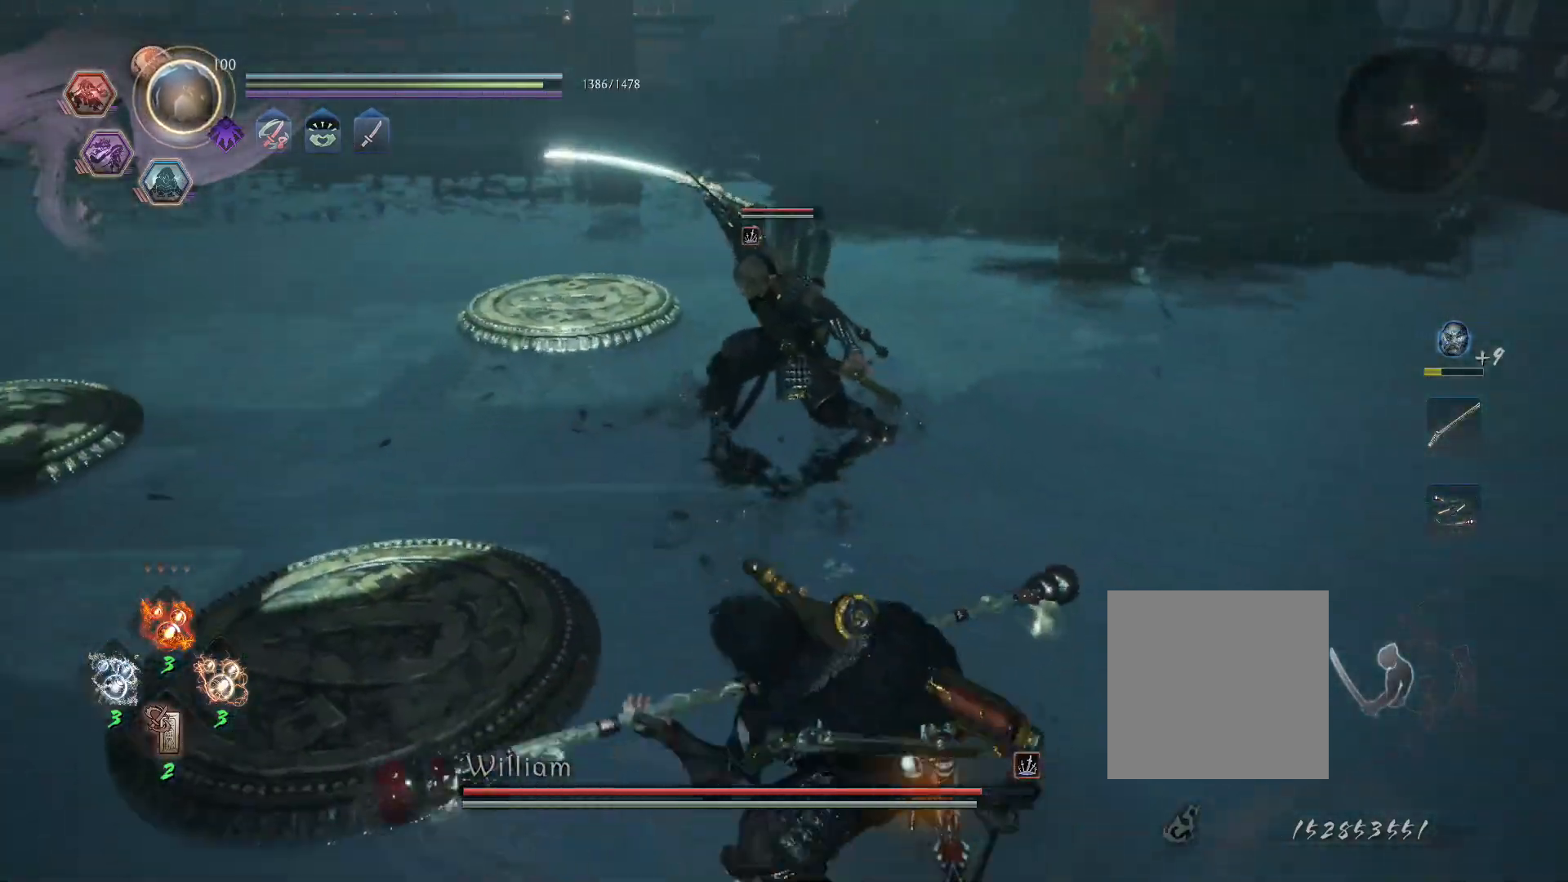
{"buttons": [], "left_stick": "center", "right_stick": "center", "events": [[100, "left_stick", "up"], [333, "SQUARE", "down"], [433, "SQUARE", "up"], [483, "left_stick", "center"]]}
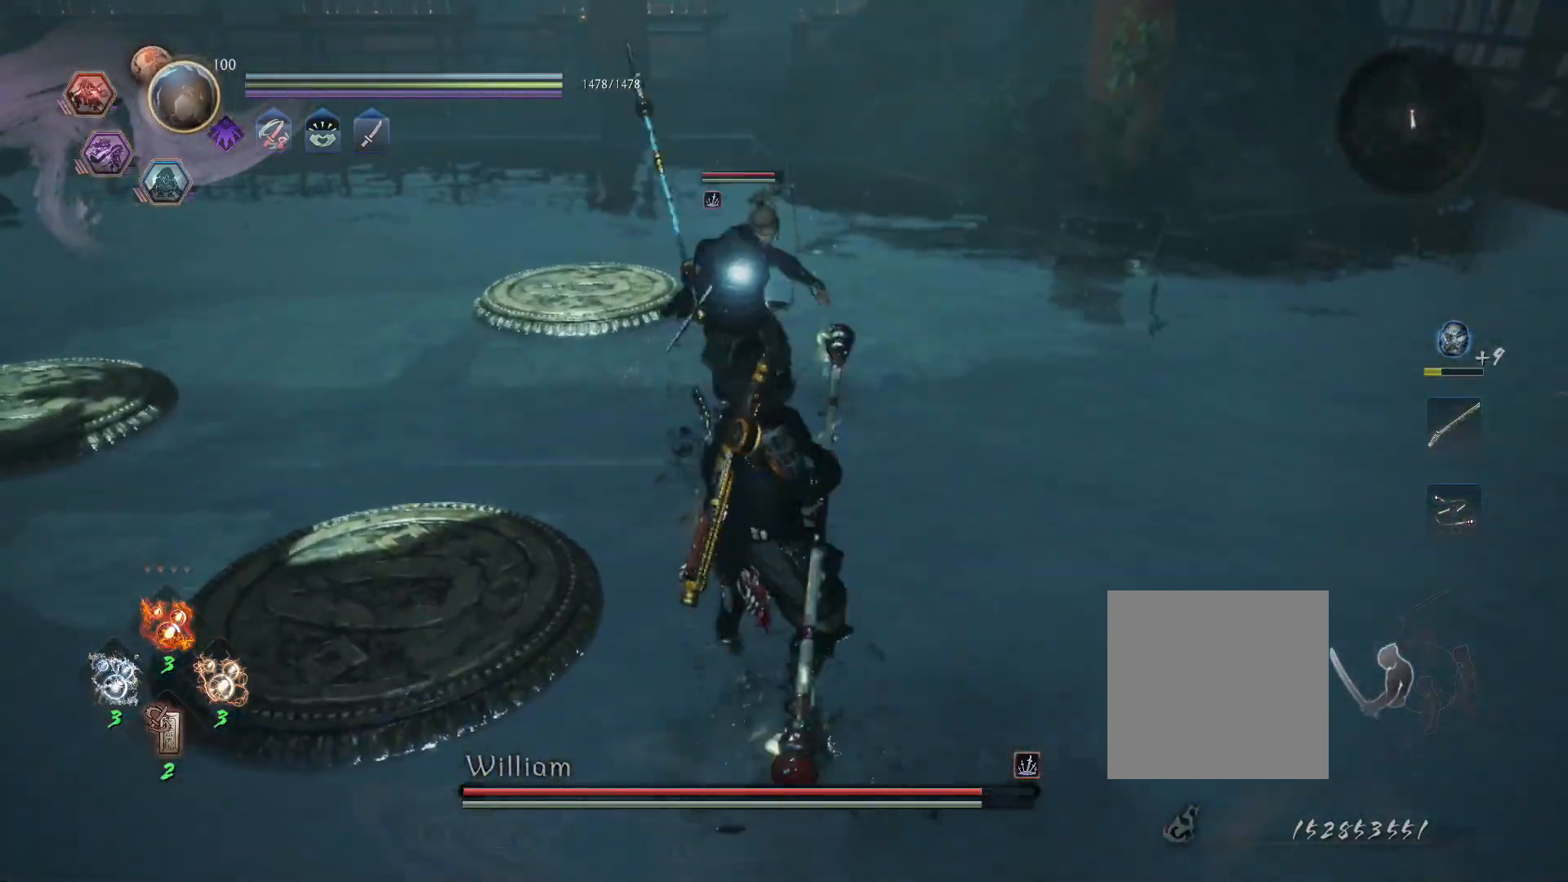
{"buttons": ["L1"], "left_stick": "center", "right_stick": "center", "events": [[500, "L1", "down"]]}
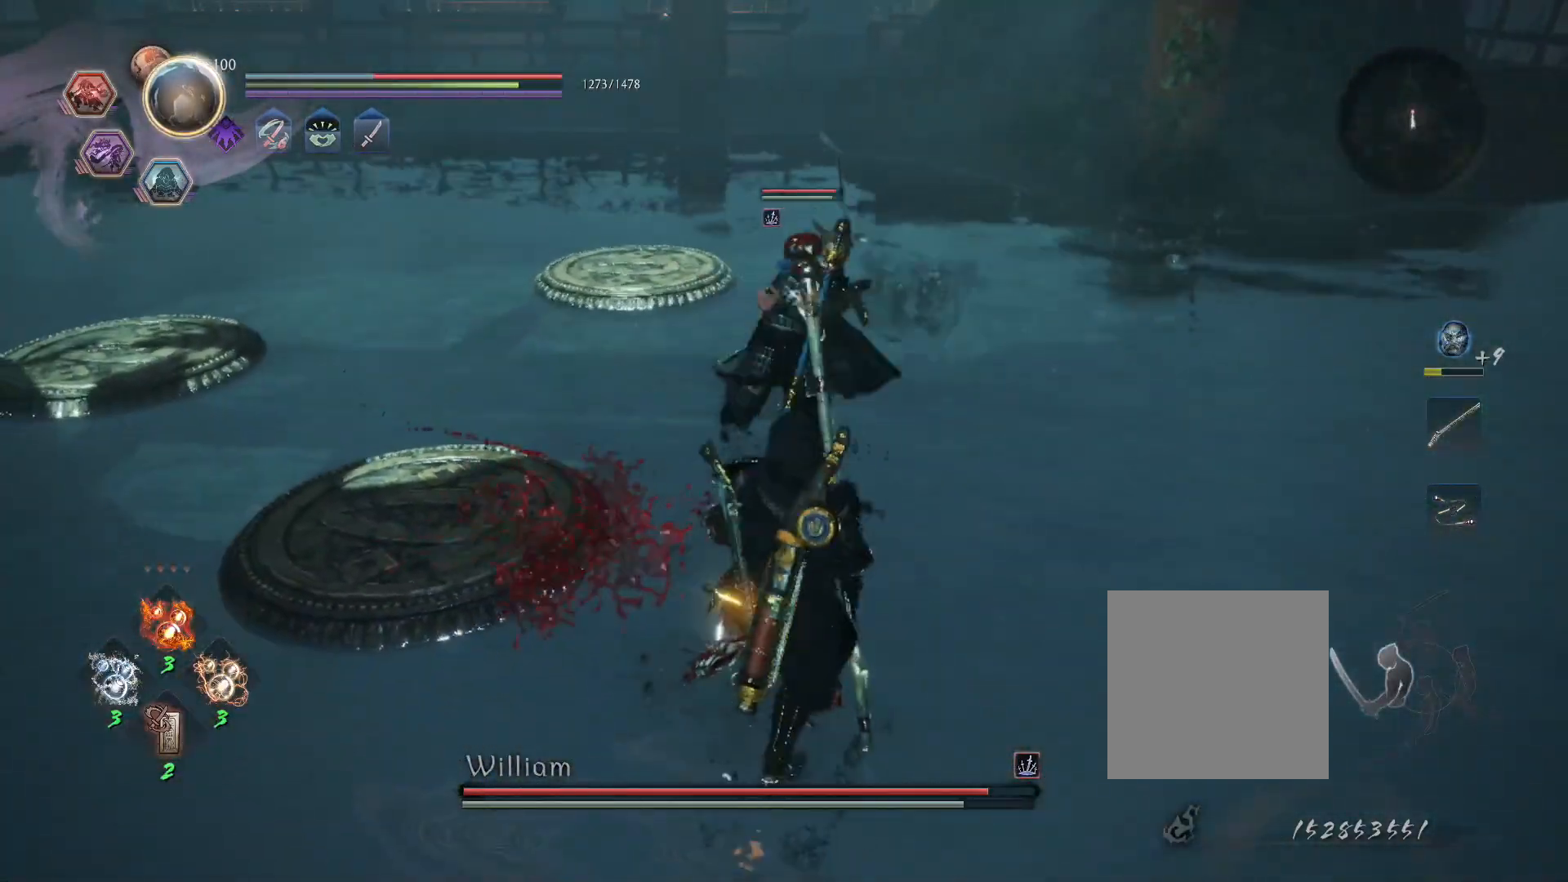
{"buttons": [], "left_stick": "up", "right_stick": "center", "events": [[267, "L1", "up"], [317, "left_stick", "up"]]}
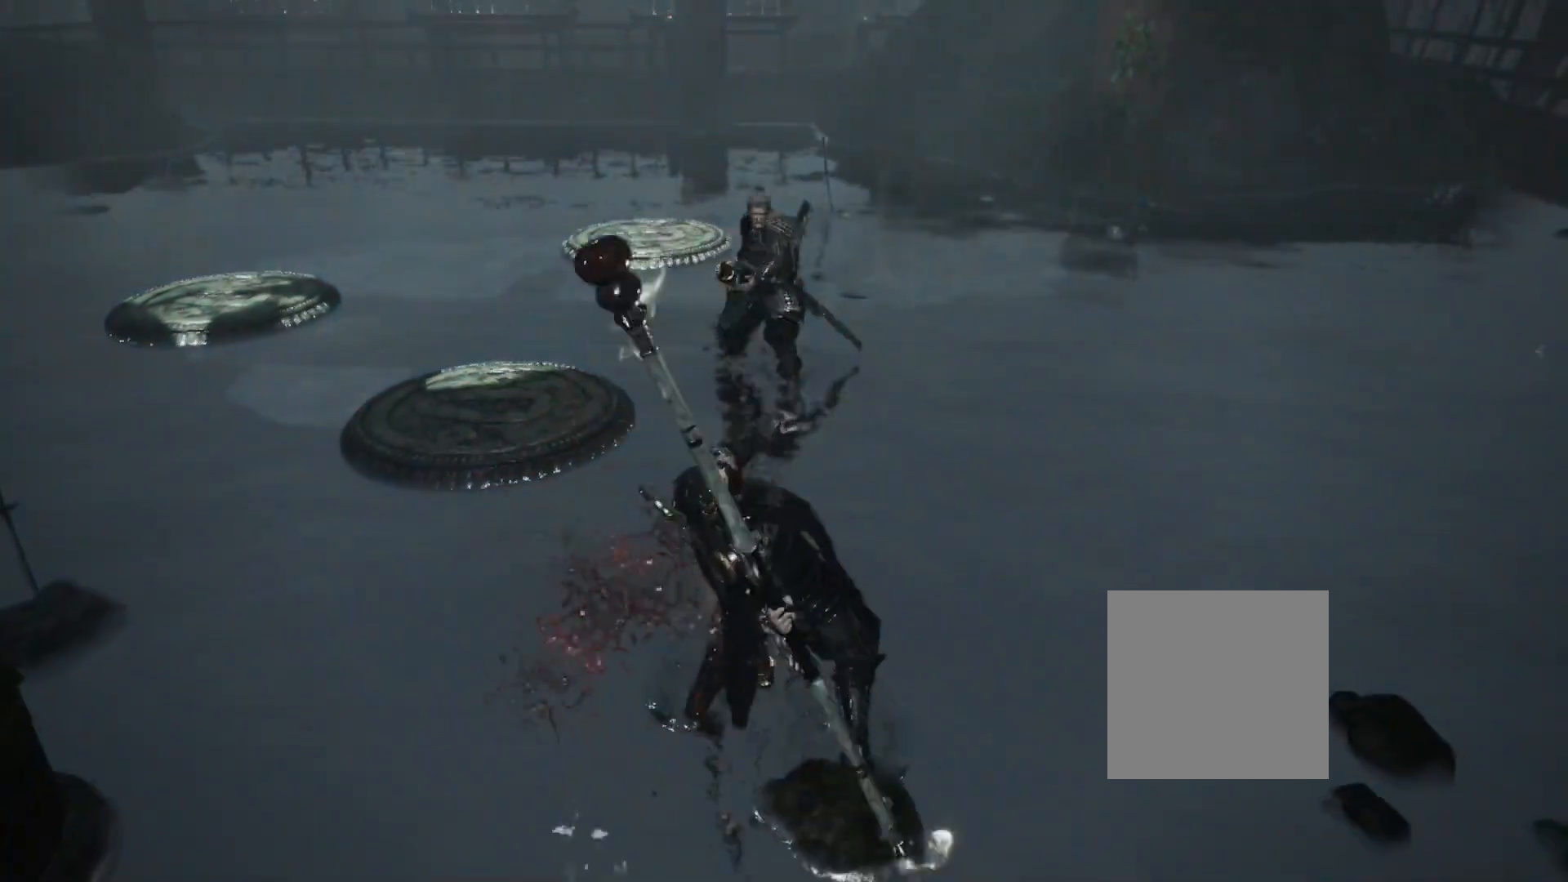
{"buttons": [], "left_stick": "center", "right_stick": "center", "events": [[67, "left_stick", "center"]]}